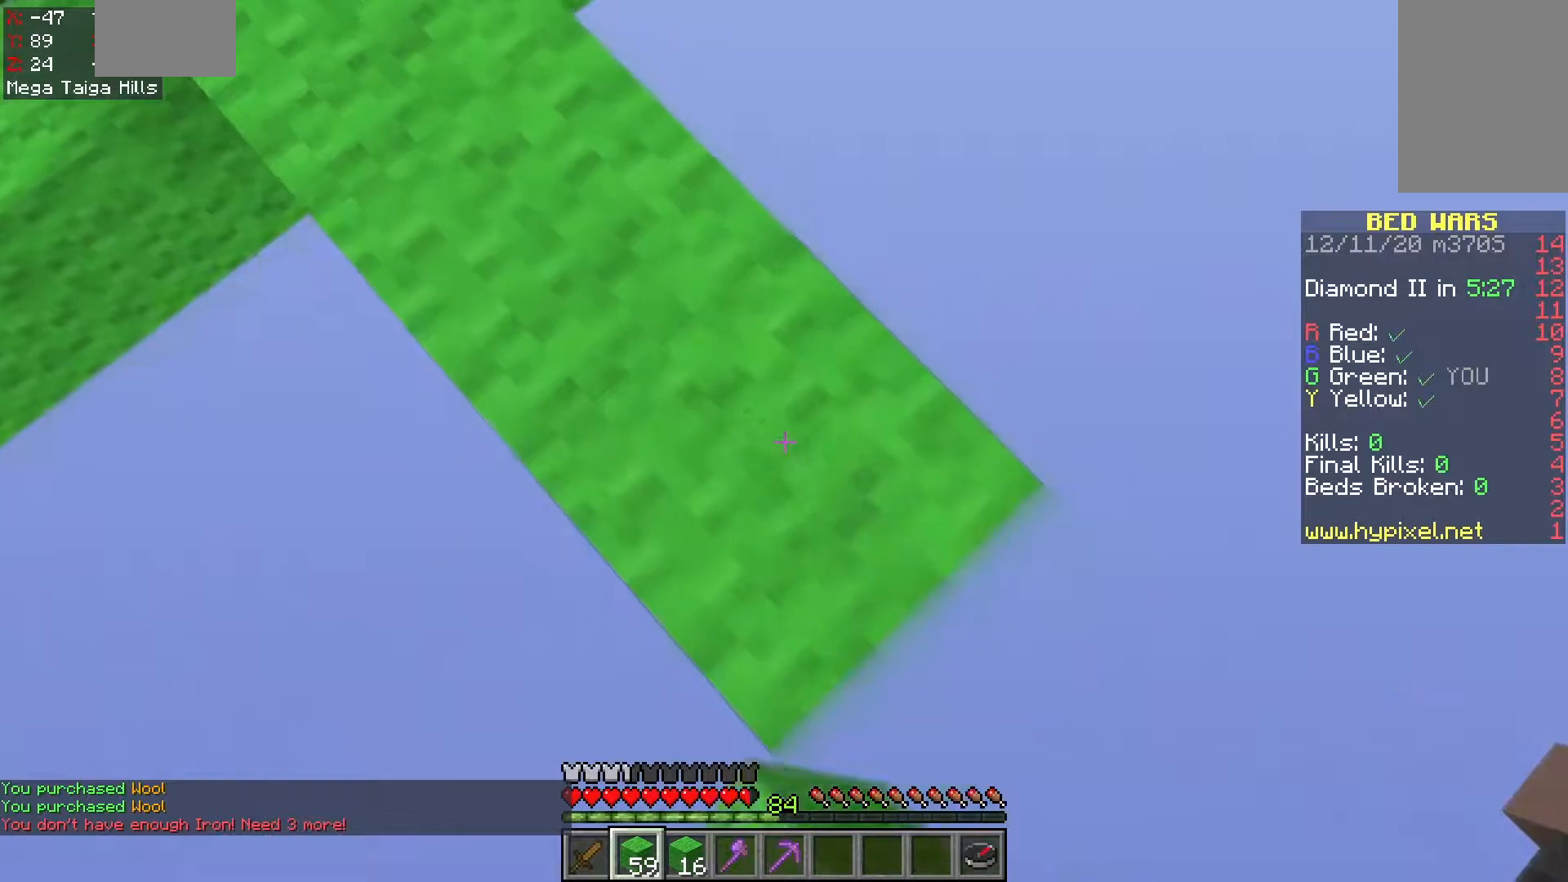
Gameplay with keyboard and mouse; each line is a JSON object with the keys and mouse buttons held at the frame after it. "events" lists presses ("down") and releases ("up") of "a", "d", "s", "space", "w", "mouse_left" and "mouse_right" between this image and that frame as [ms after this image, input, new state], when the widget could be followed in between. "mouse_left", "mouse_right" = the "left", "right" buttons of the "mouse" list. No other keys are recorded. Fast repeated clicks can show as one long hold. Mouse movement is not recorded.
{"keys": ["d", "s"], "mouse": ["right"], "events": []}
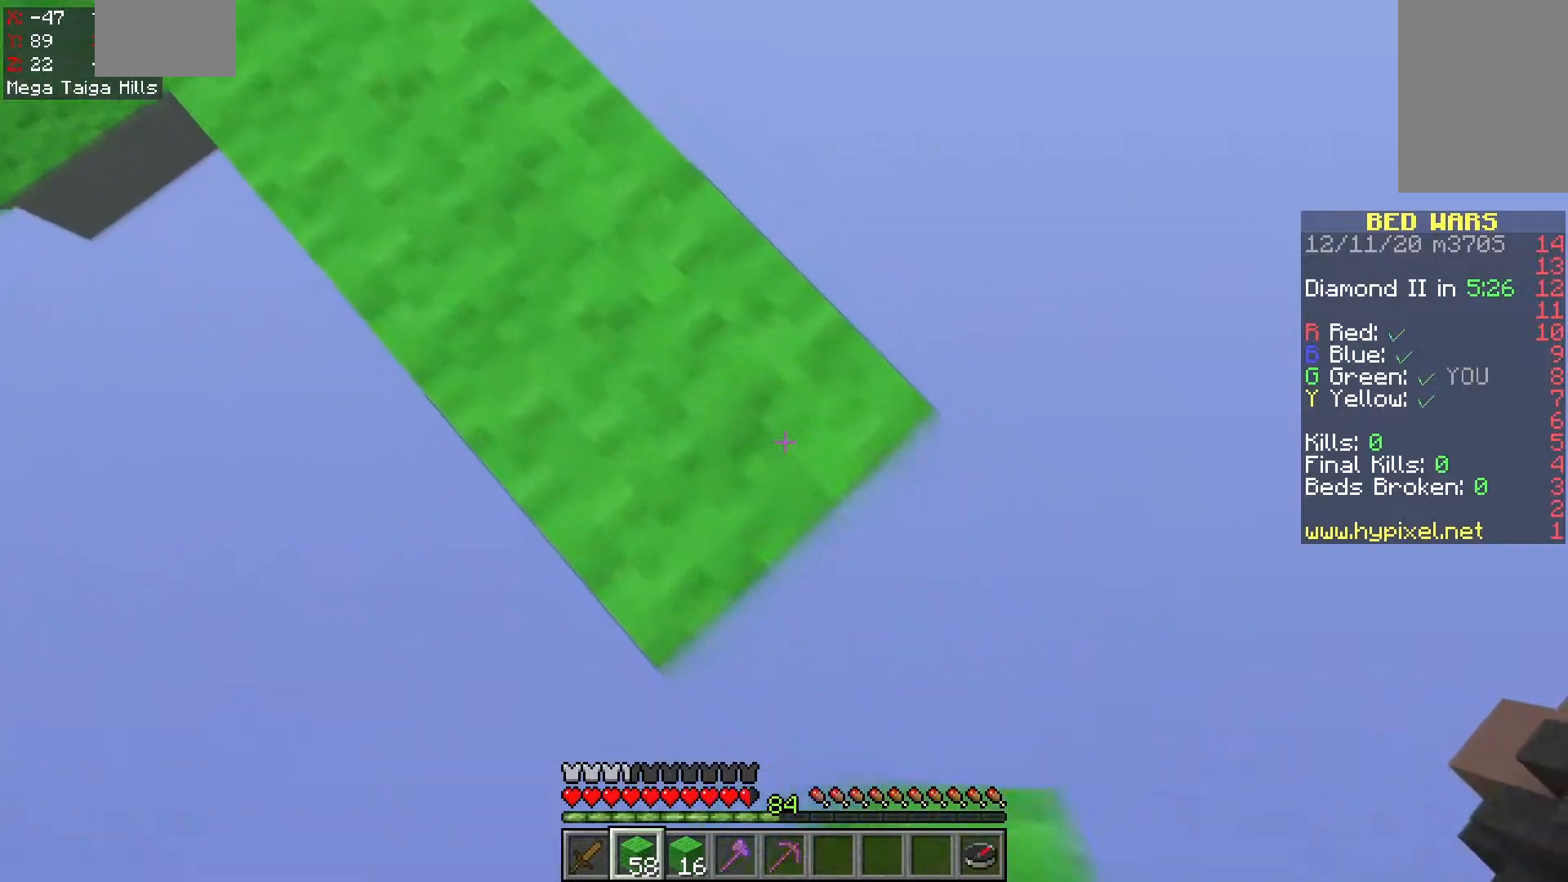
{"keys": ["d", "s"], "mouse": ["right"], "events": []}
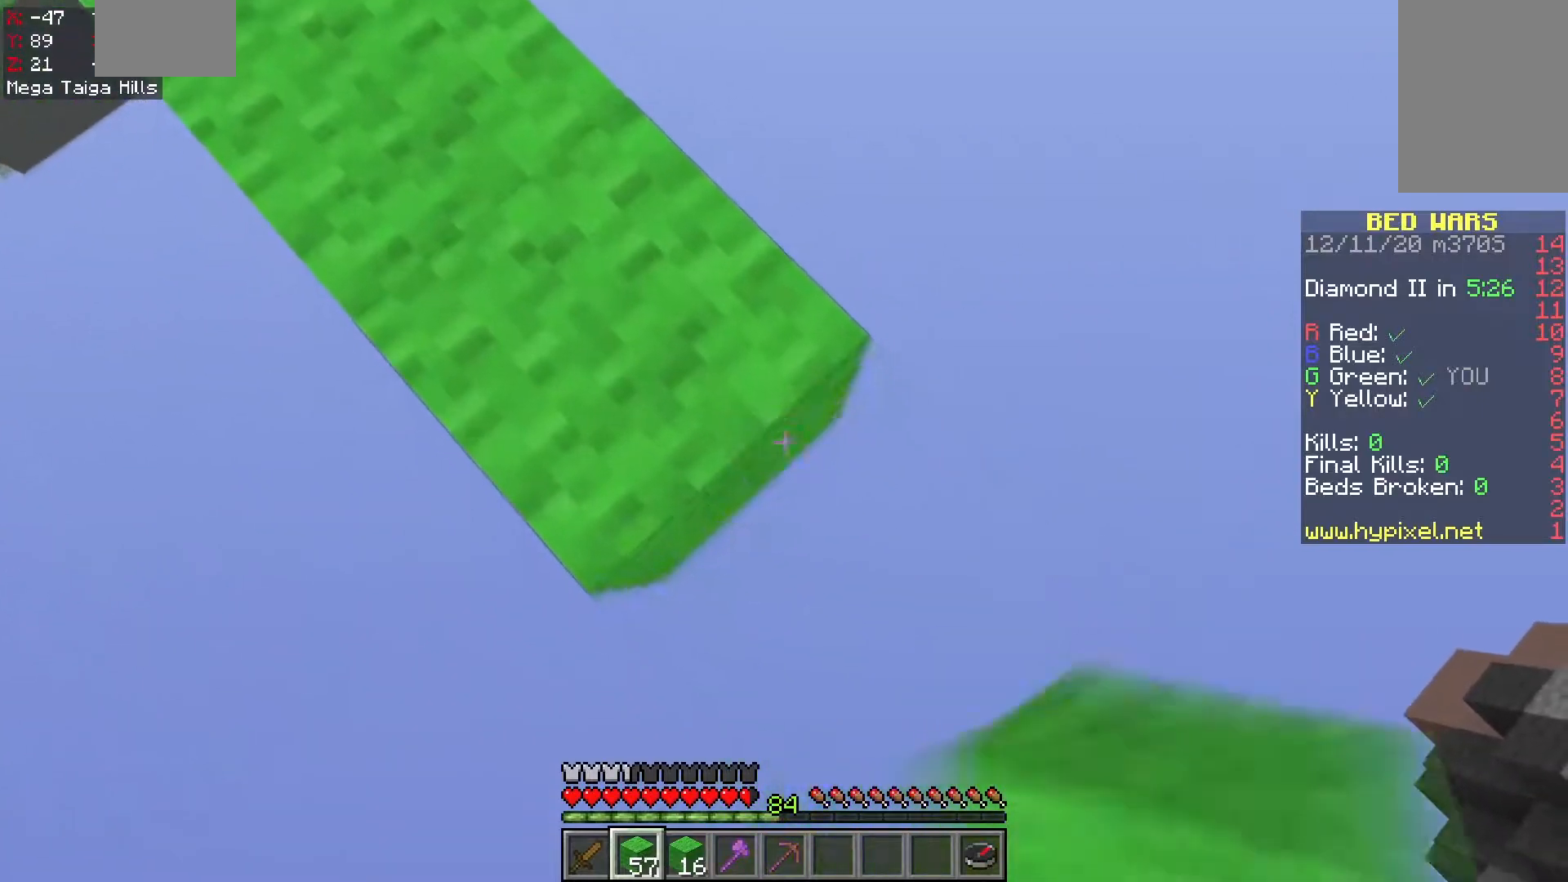
{"keys": ["d", "s"], "mouse": ["right"], "events": []}
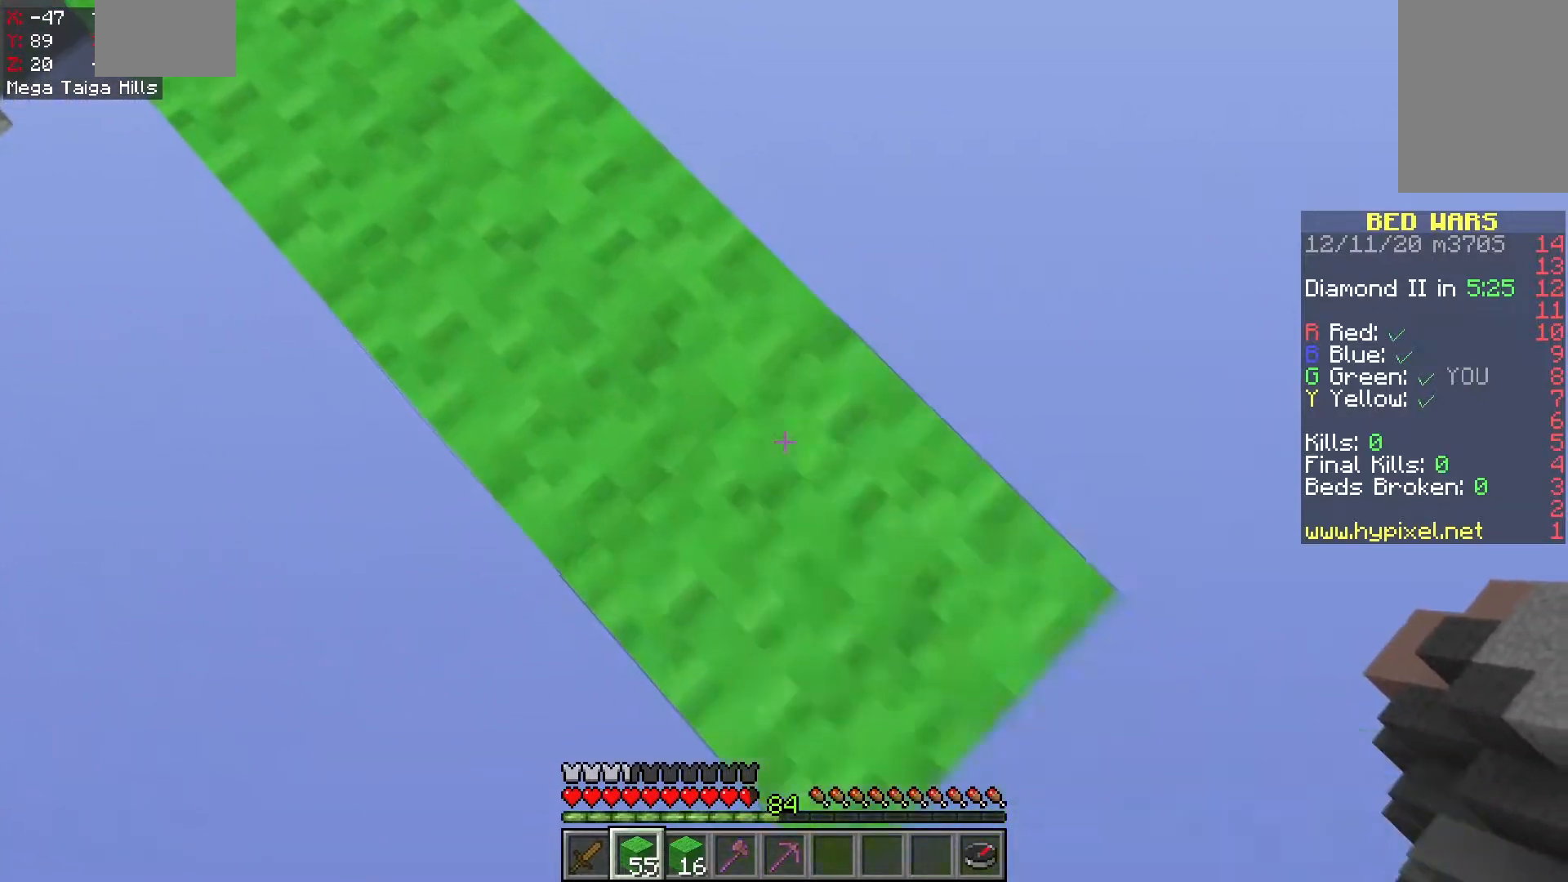
{"keys": ["d", "s"], "mouse": ["right"], "events": []}
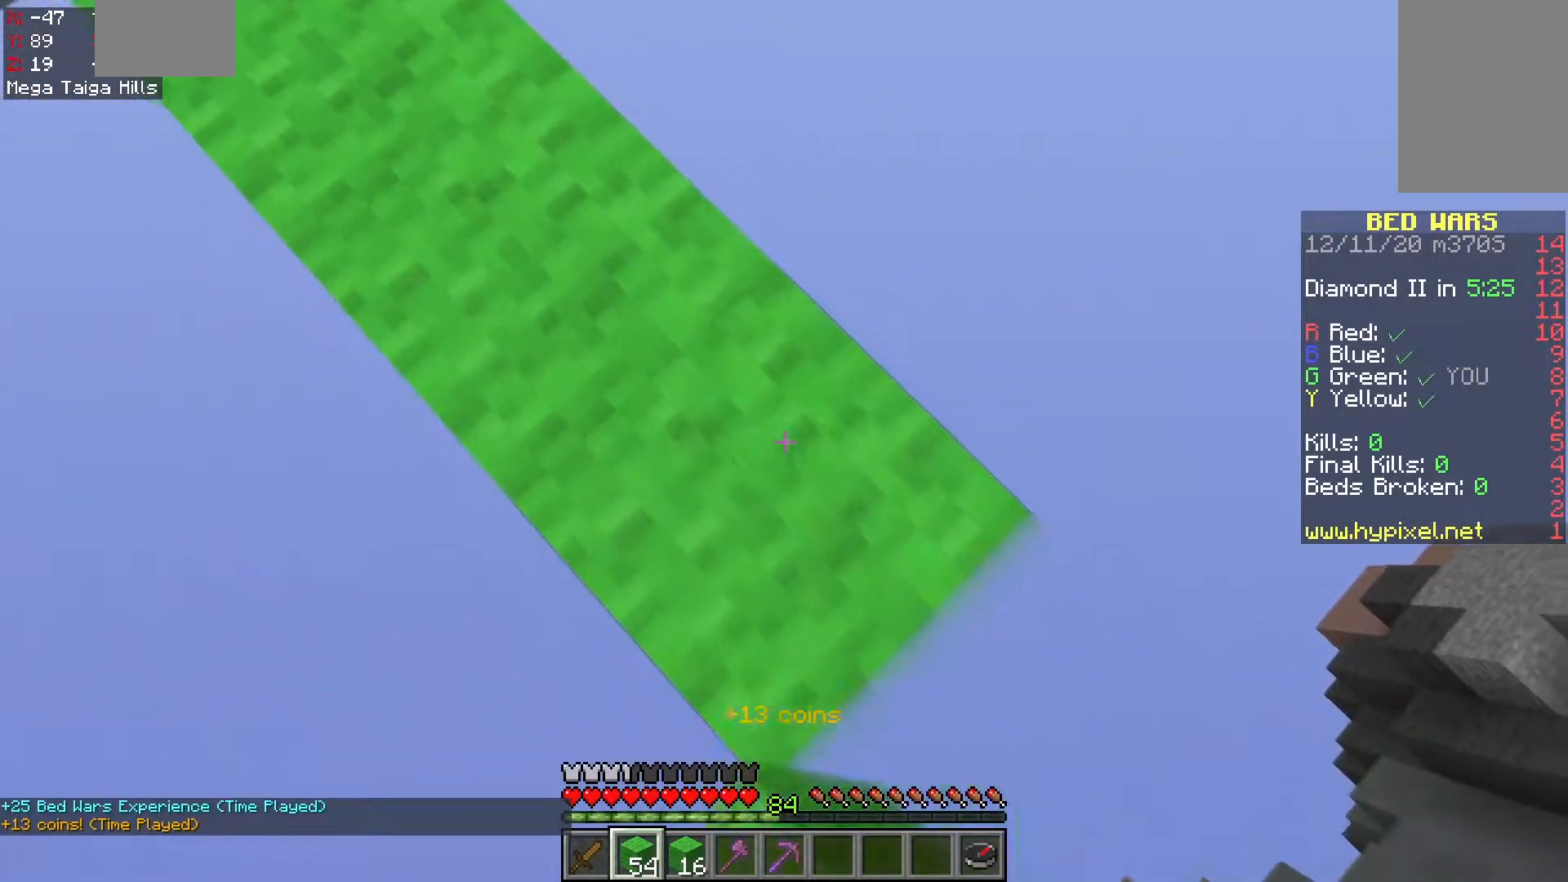
{"keys": ["d", "s"], "mouse": ["right"], "events": []}
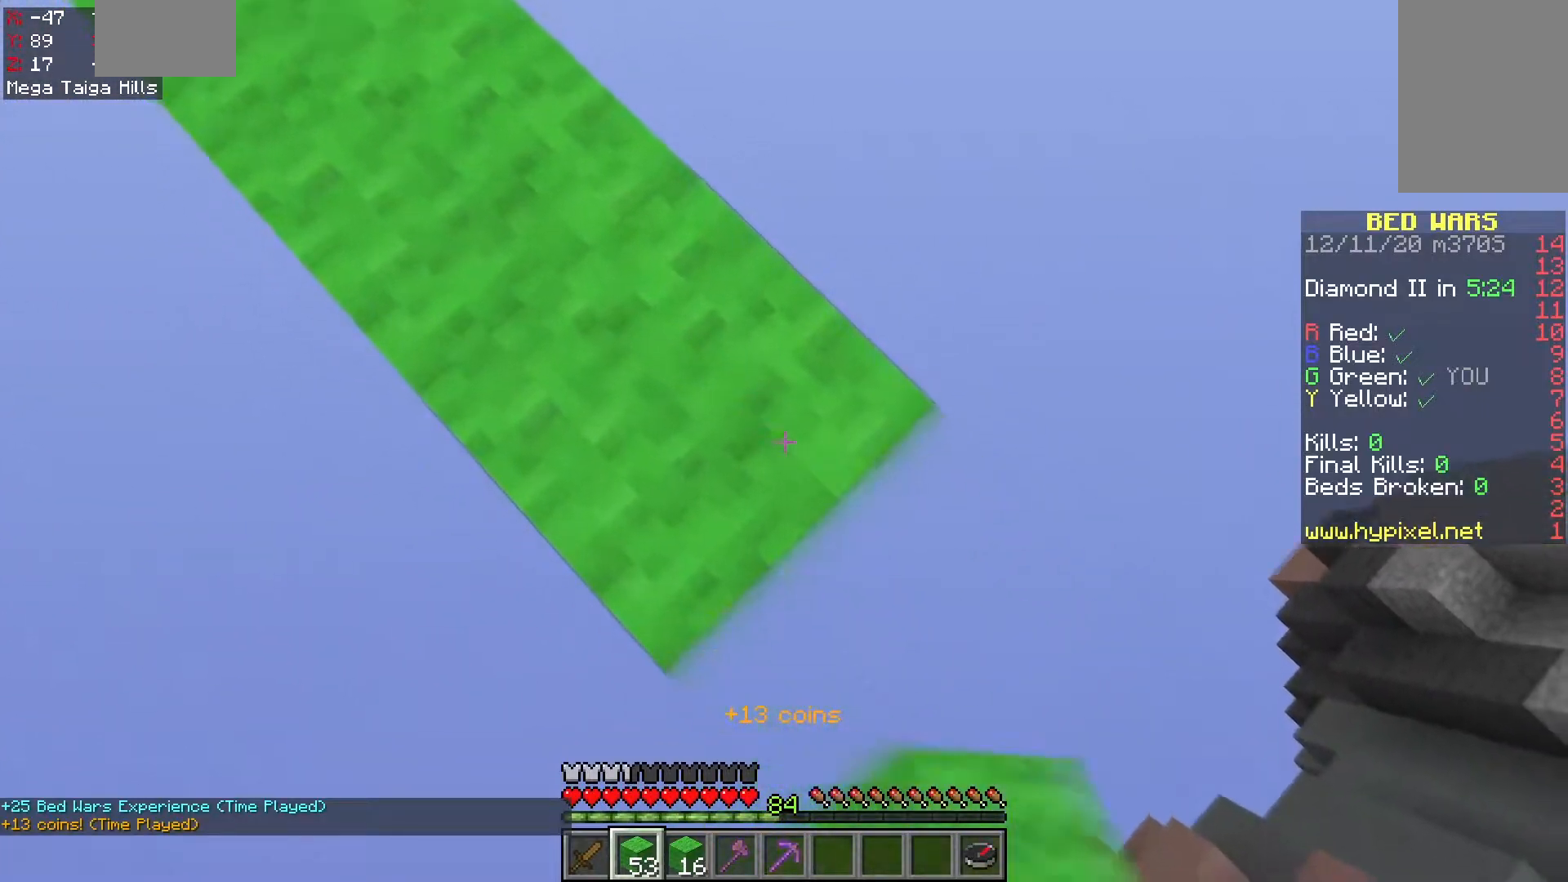
{"keys": ["d", "s"], "mouse": ["right"], "events": []}
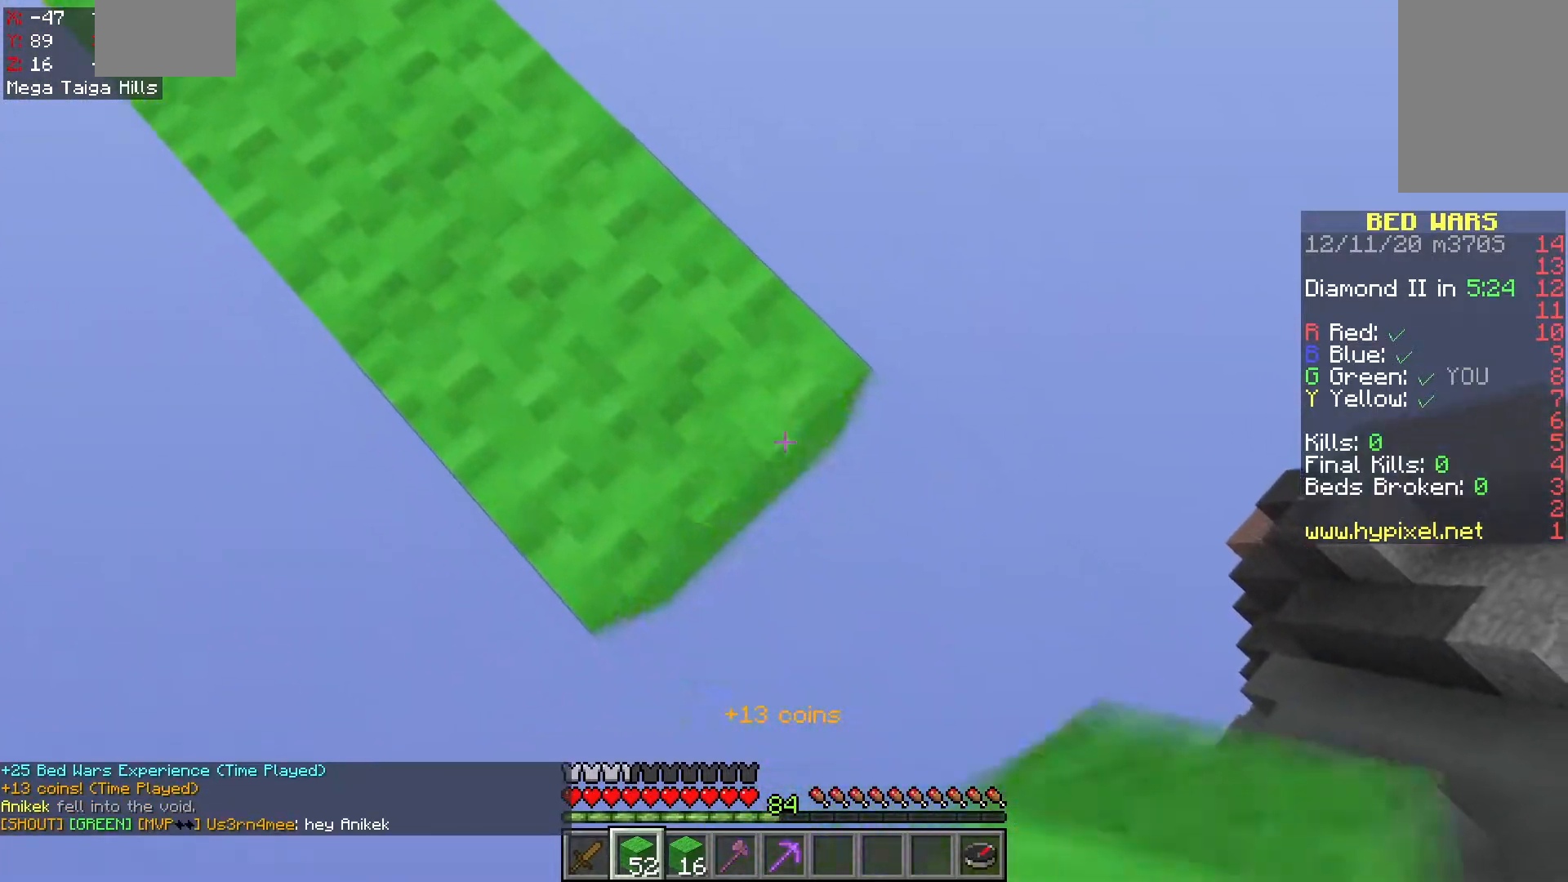
{"keys": ["d", "s"], "mouse": ["right"], "events": []}
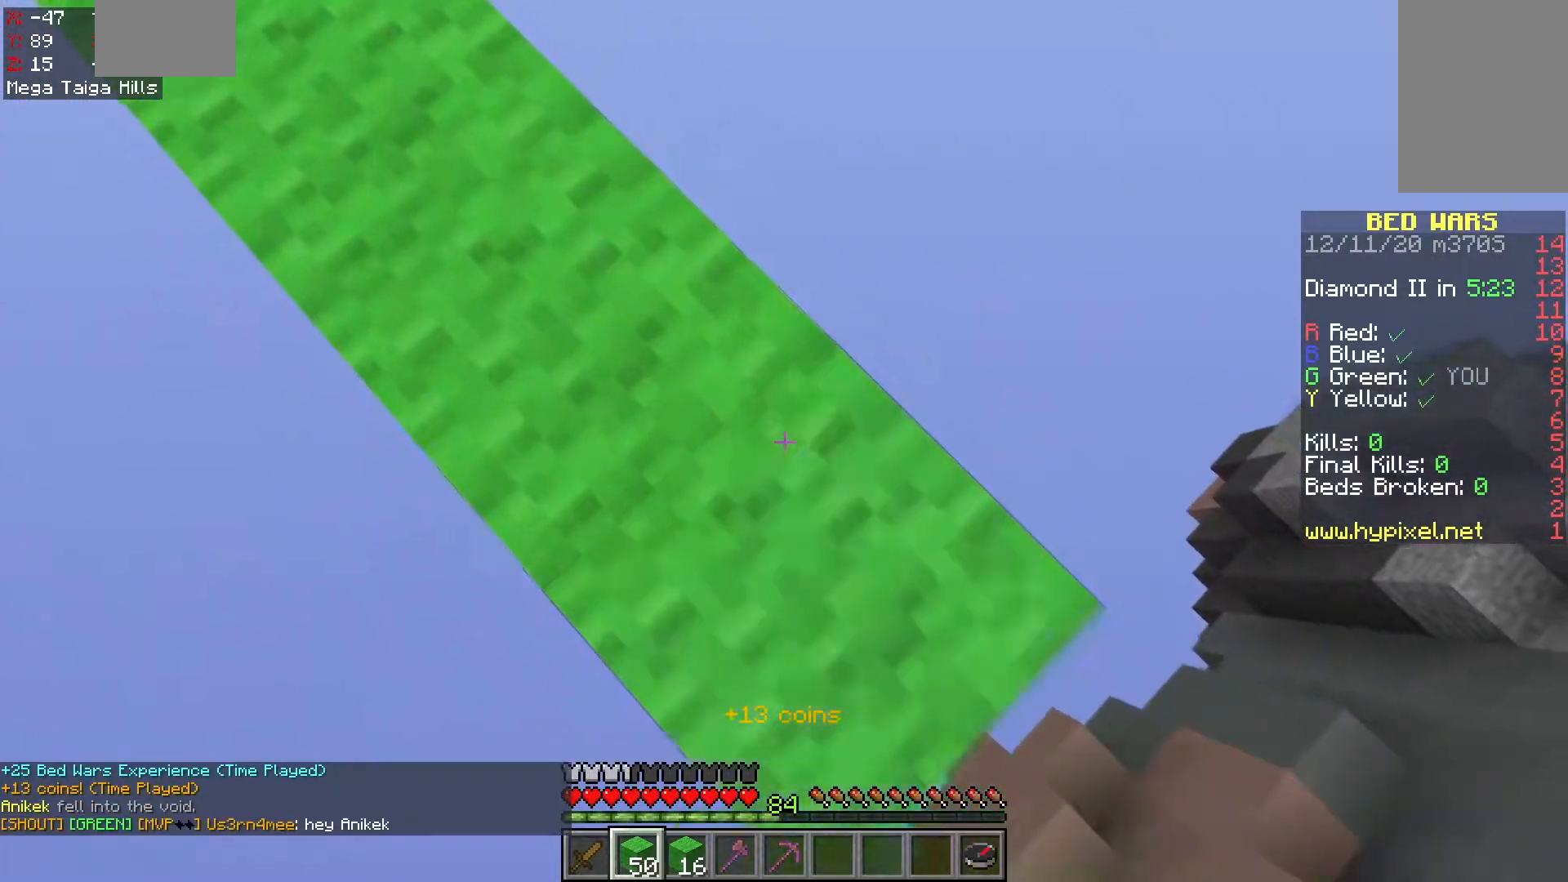
{"keys": ["a"], "mouse": [], "events": [[333, "d", "up"], [333, "s", "up"], [367, "a", "down"], [500, "mouse_right", "up"]]}
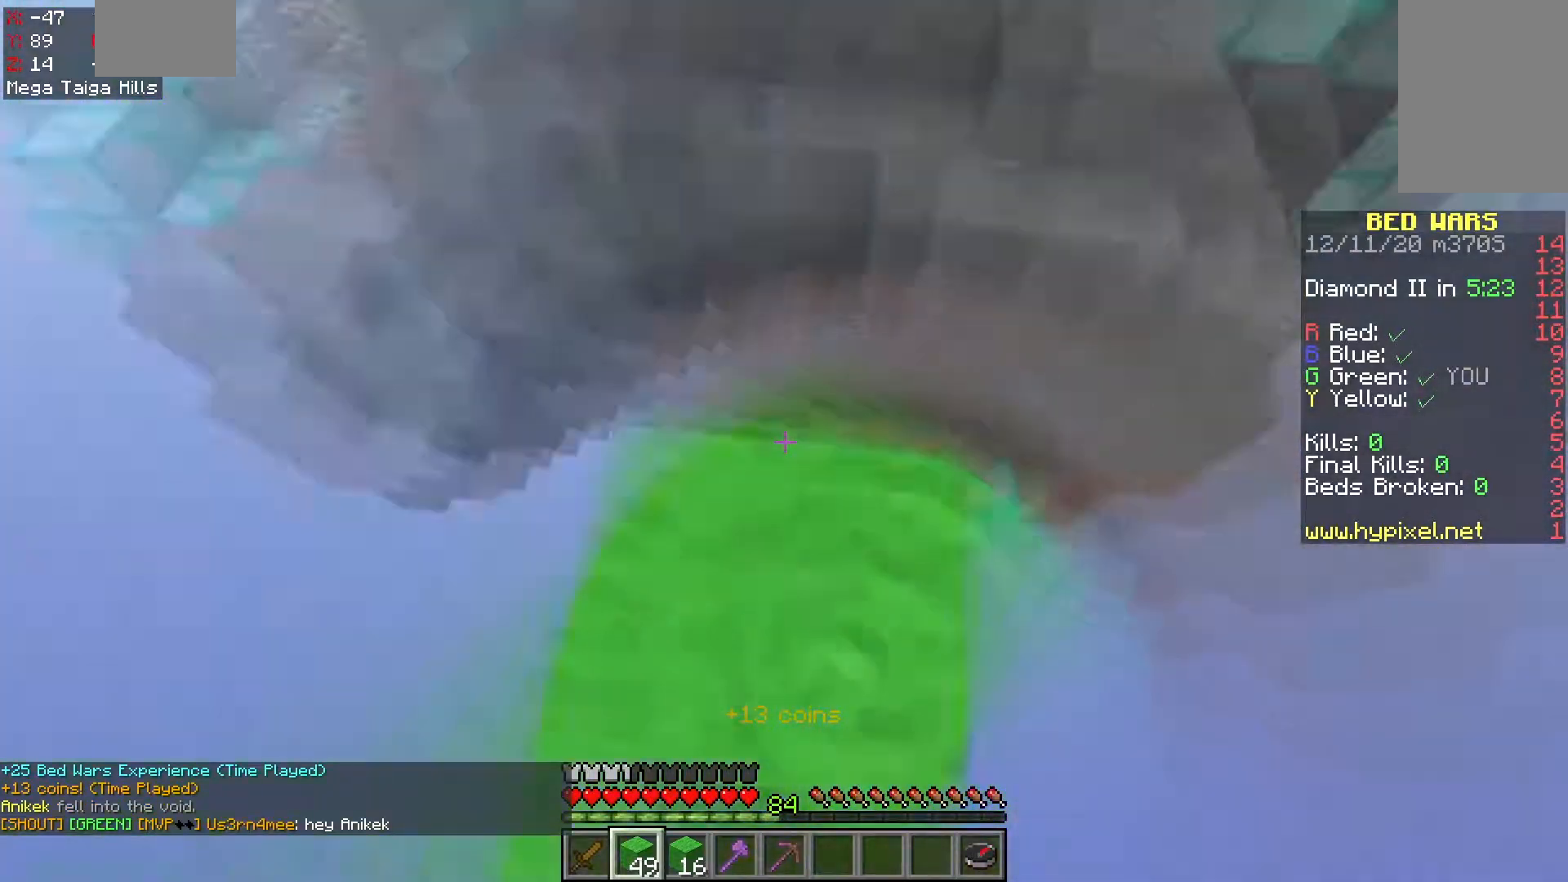
{"keys": ["space", "w"], "mouse": [], "events": [[50, "a", "up"], [100, "w", "down"], [300, "space", "down"]]}
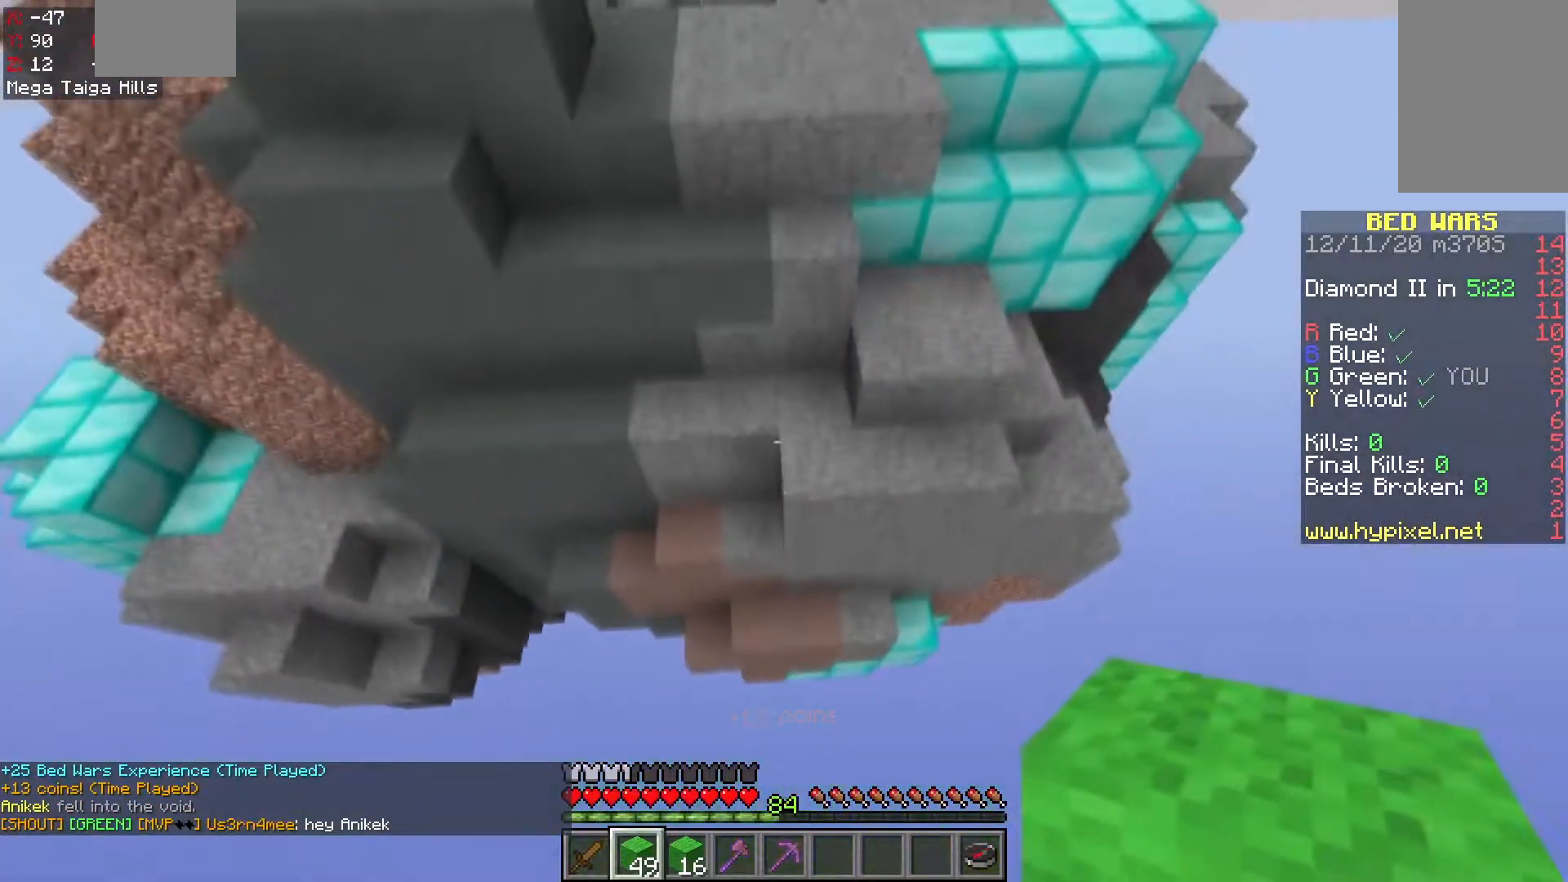
{"keys": ["space", "w"], "mouse": [], "events": []}
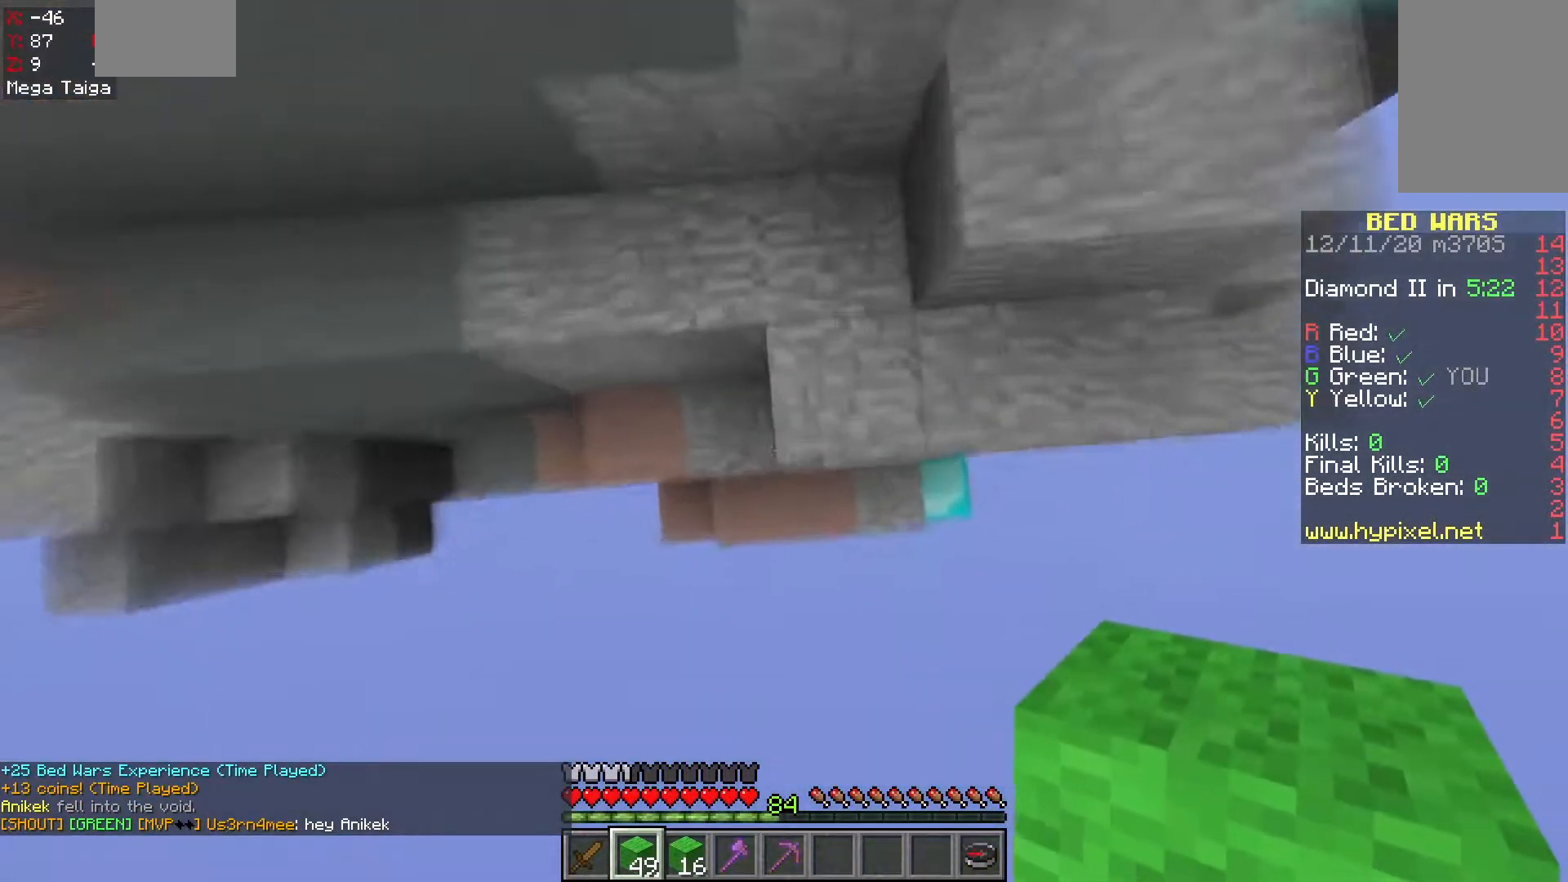
{"keys": ["a", "w"], "mouse": [], "events": [[17, "mouse_right", "down"], [67, "d", "down"], [150, "mouse_right", "up"], [167, "space", "up"], [233, "space", "down"], [317, "a", "down"], [333, "d", "up"], [417, "space", "up"]]}
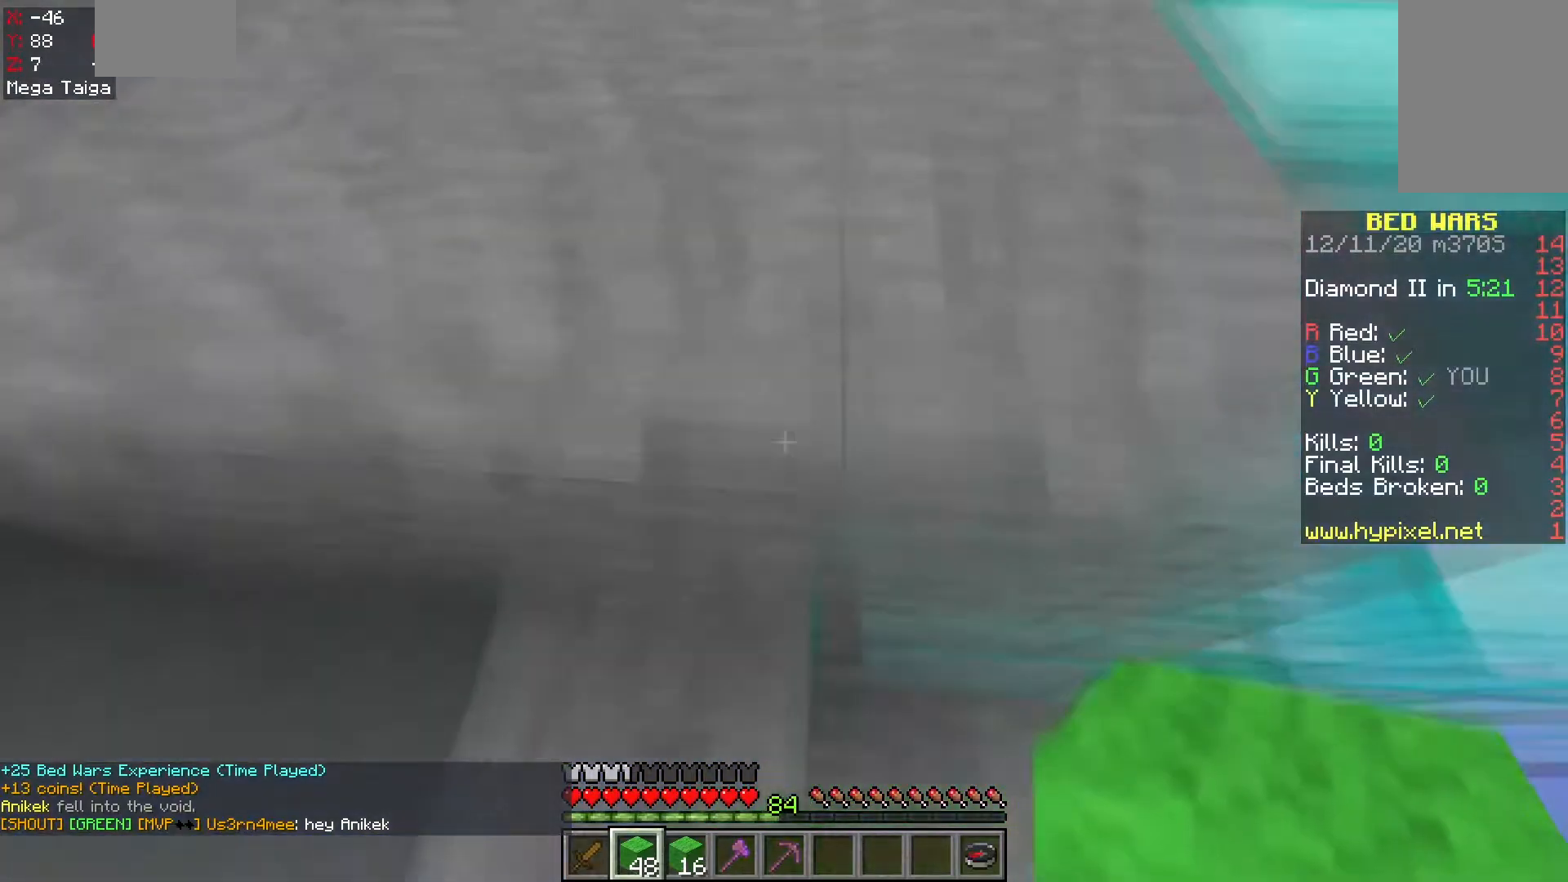
{"keys": ["space", "w"], "mouse": []}
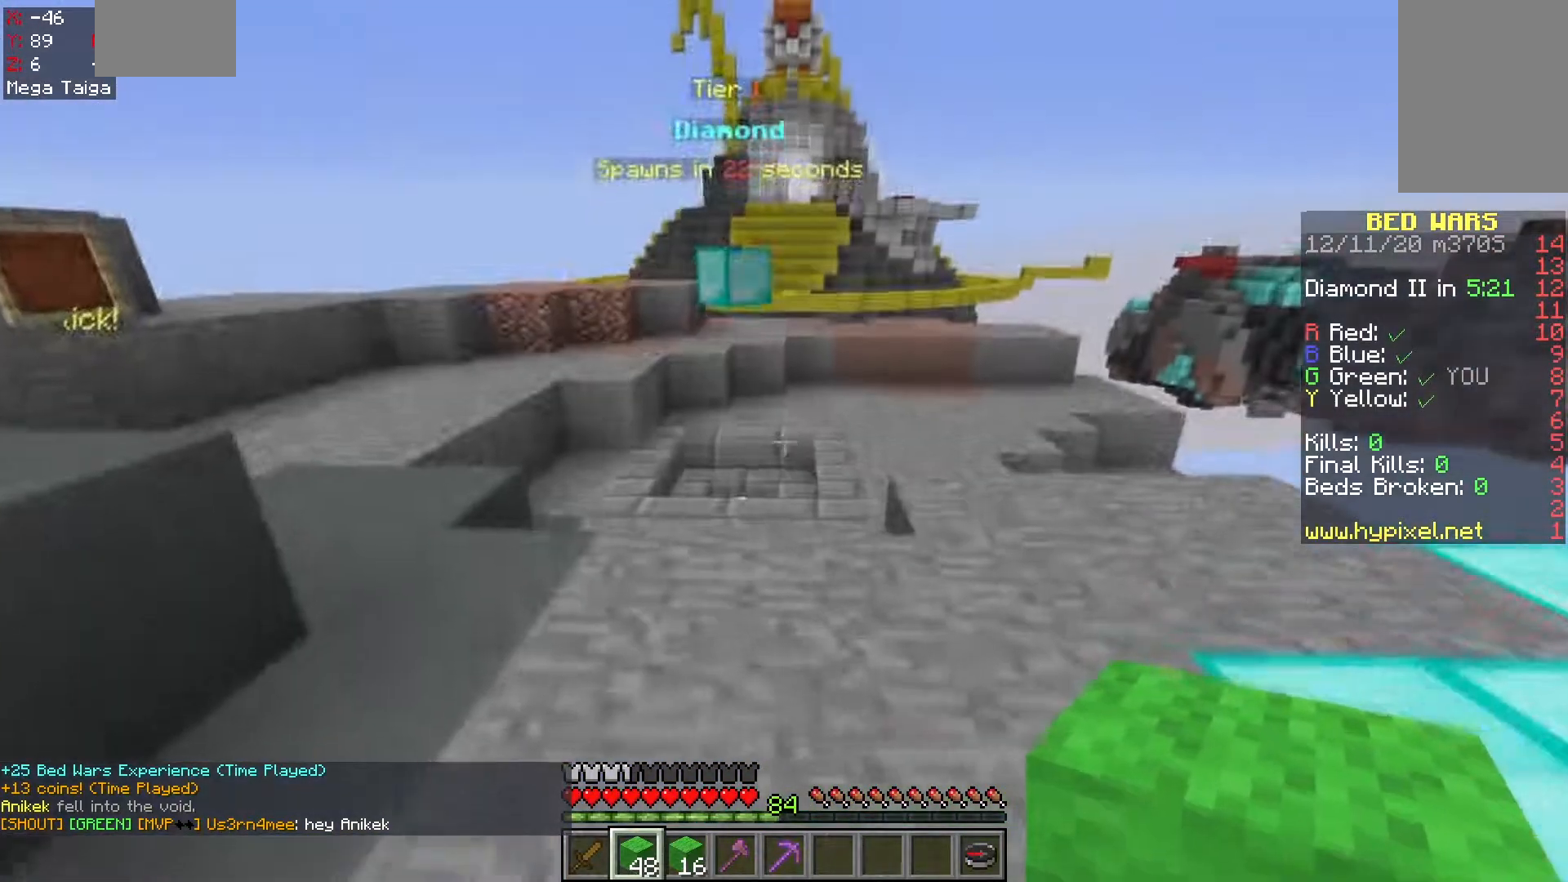
{"keys": ["space", "w"], "mouse": [], "events": [[167, "mouse_left", "down"], [283, "space", "up"], [350, "mouse_left", "up"], [500, "space", "down"]]}
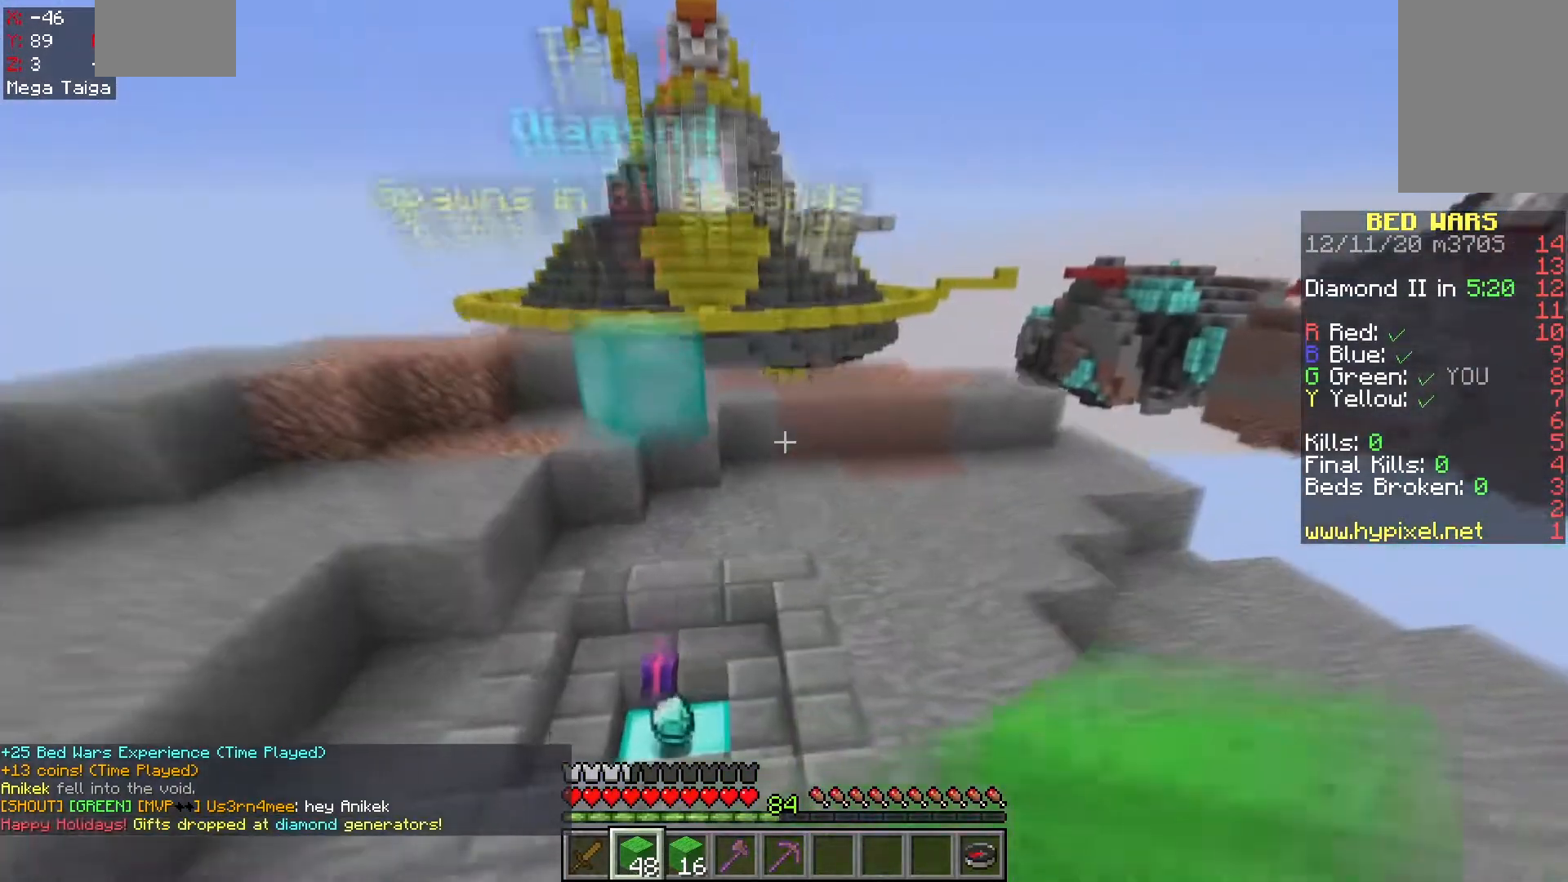
{"keys": ["w"], "mouse": [], "events": [[417, "space", "up"]]}
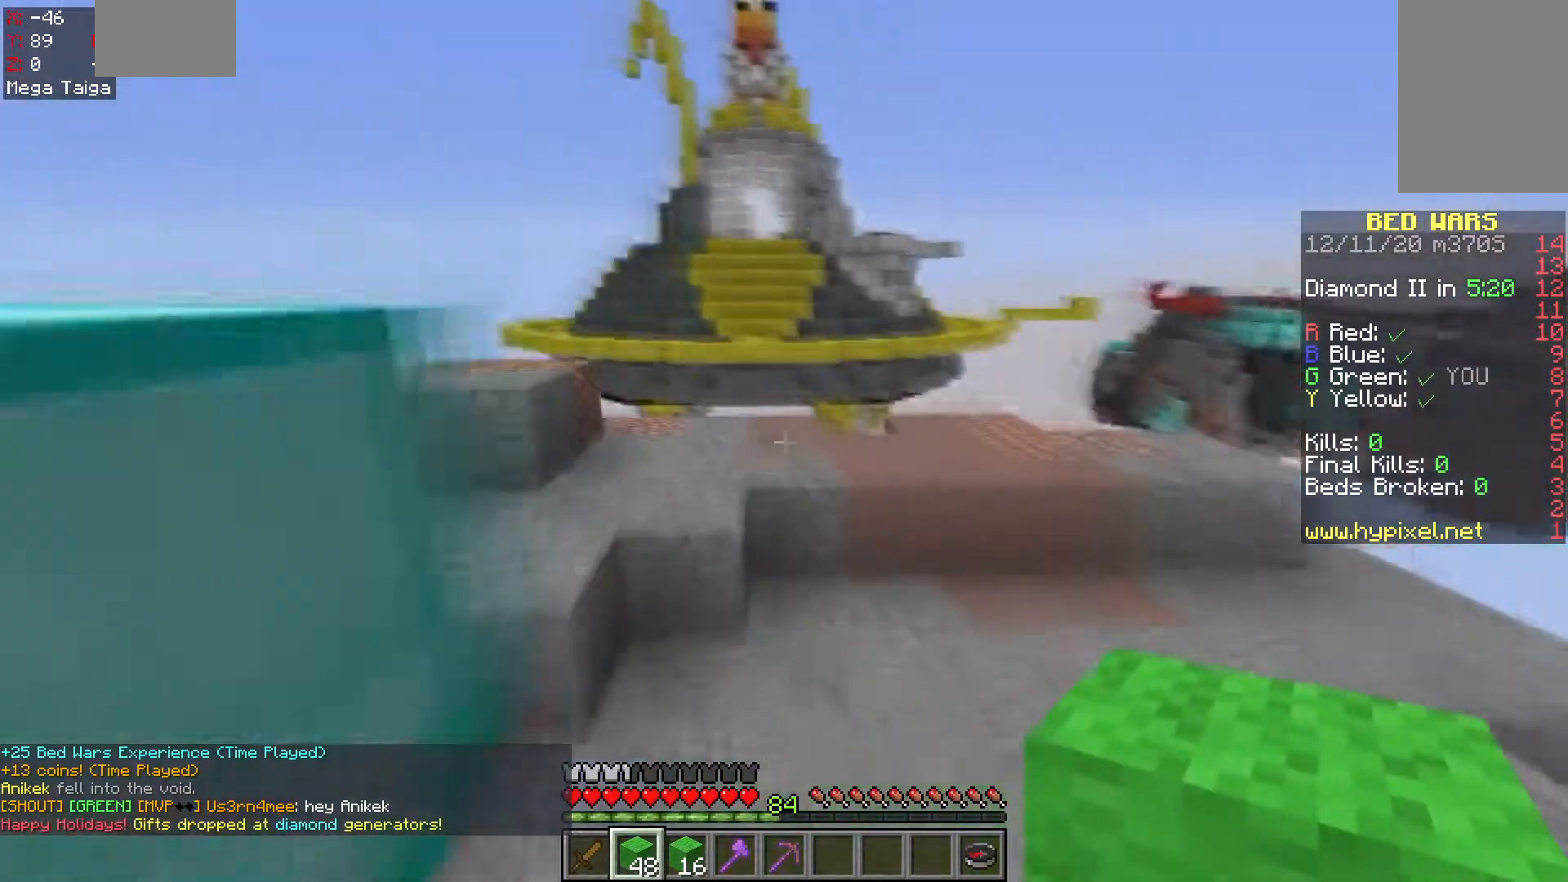
{"keys": ["a", "space", "w"], "mouse": ["left"], "events": [[283, "space", "down"], [350, "mouse_left", "down"], [483, "a", "down"]]}
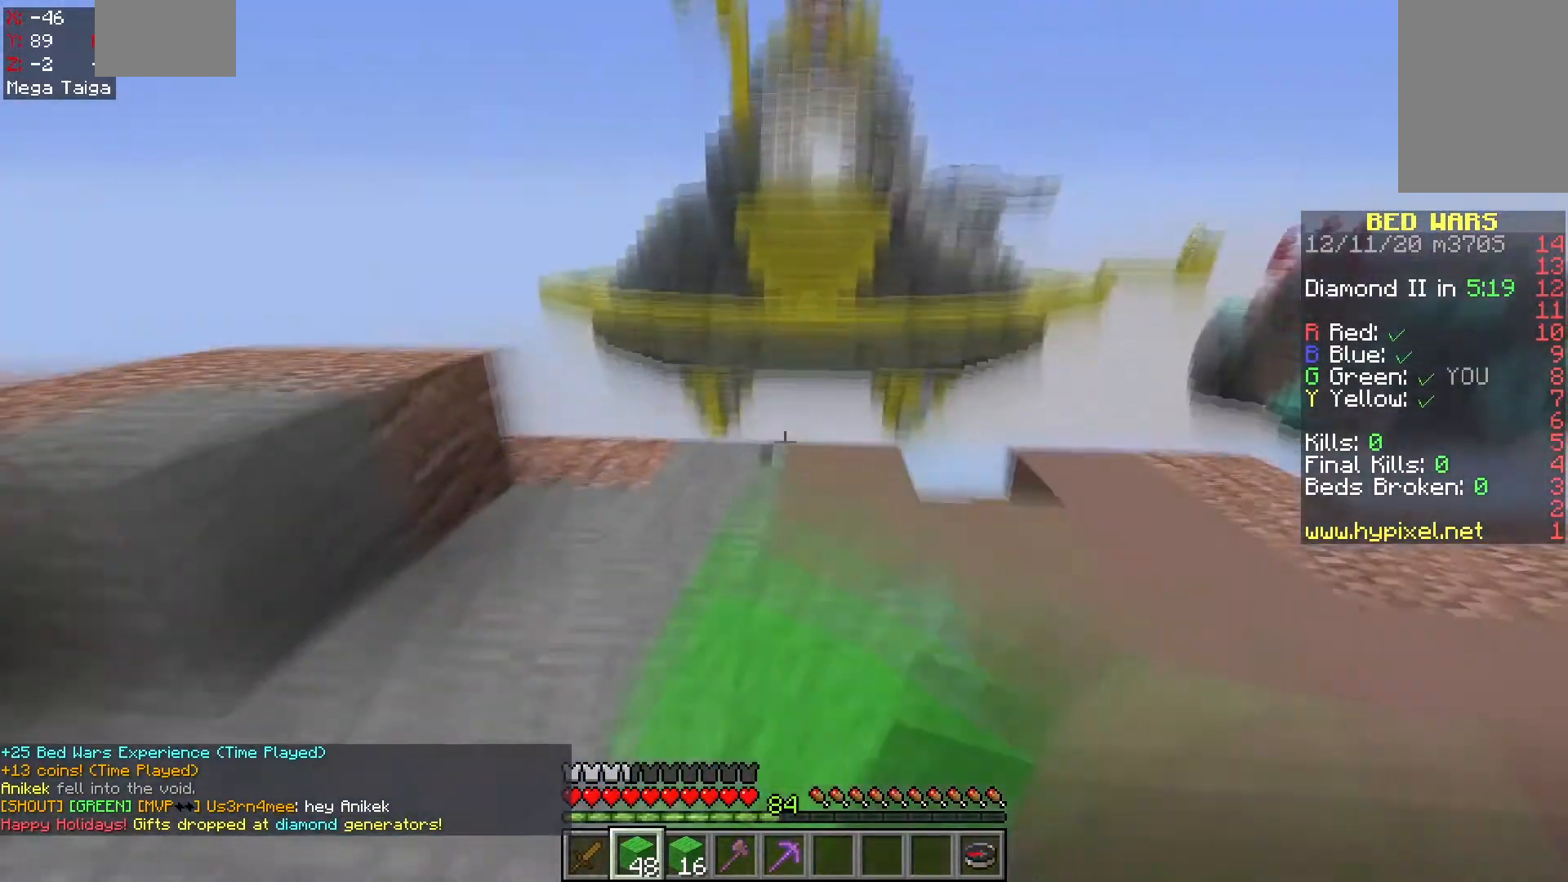
{"keys": ["d", "s"], "mouse": [], "events": [[17, "mouse_left", "up"], [17, "space", "up"], [150, "mouse_right", "down"], [150, "space", "down"], [350, "a", "up"], [350, "d", "down"], [350, "mouse_right", "up"], [400, "w", "up"], [433, "space", "up"], [467, "s", "down"]]}
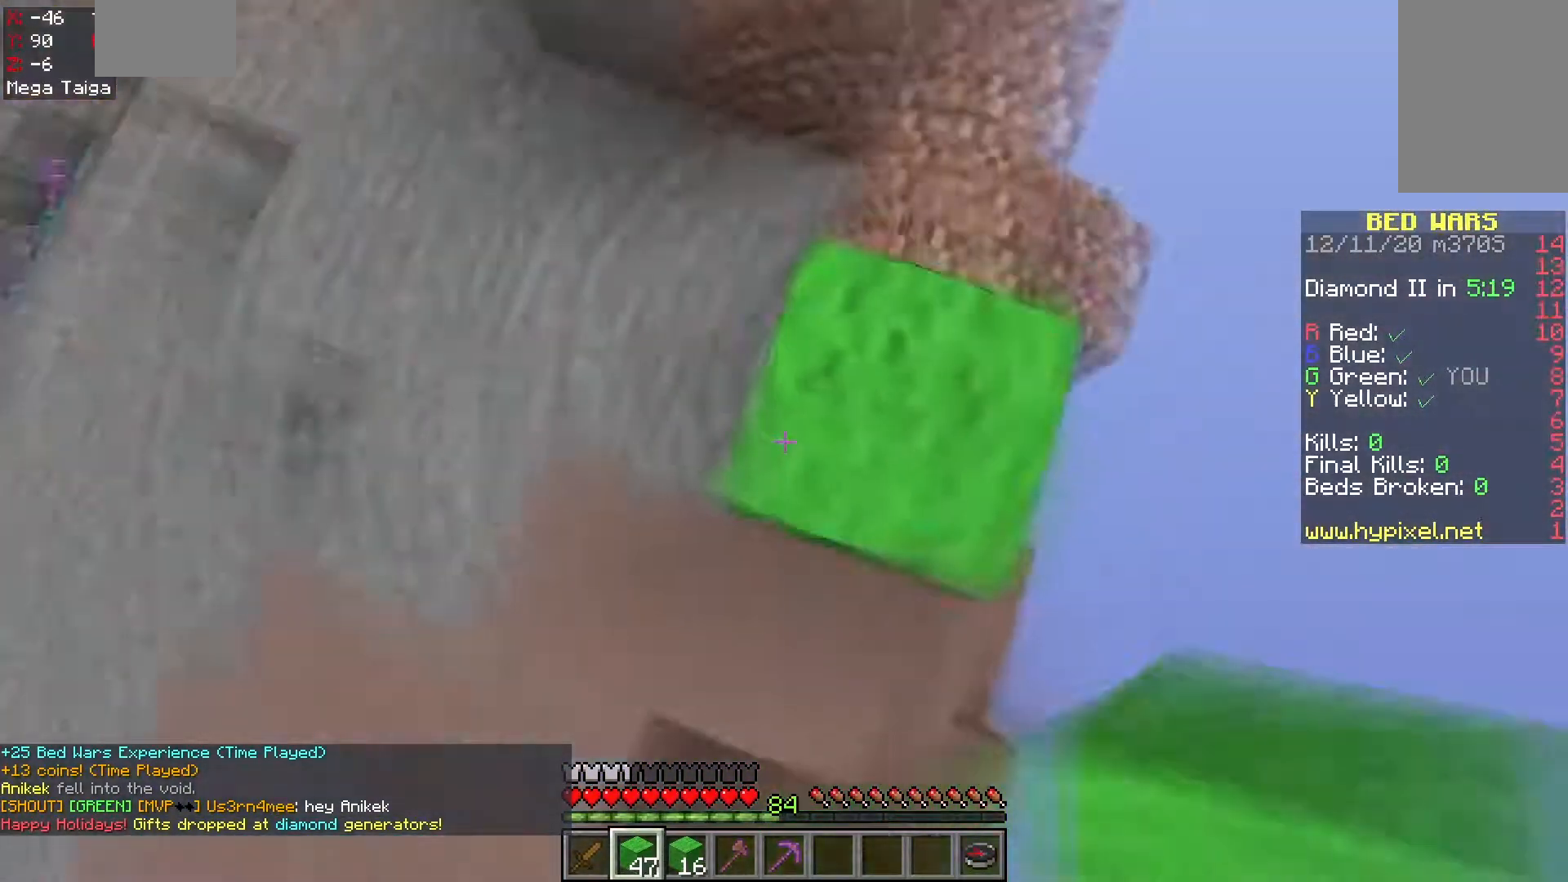
{"keys": ["d", "s"], "mouse": ["right"], "events": [[133, "space", "down"], [200, "mouse_right", "down"], [333, "space", "up"]]}
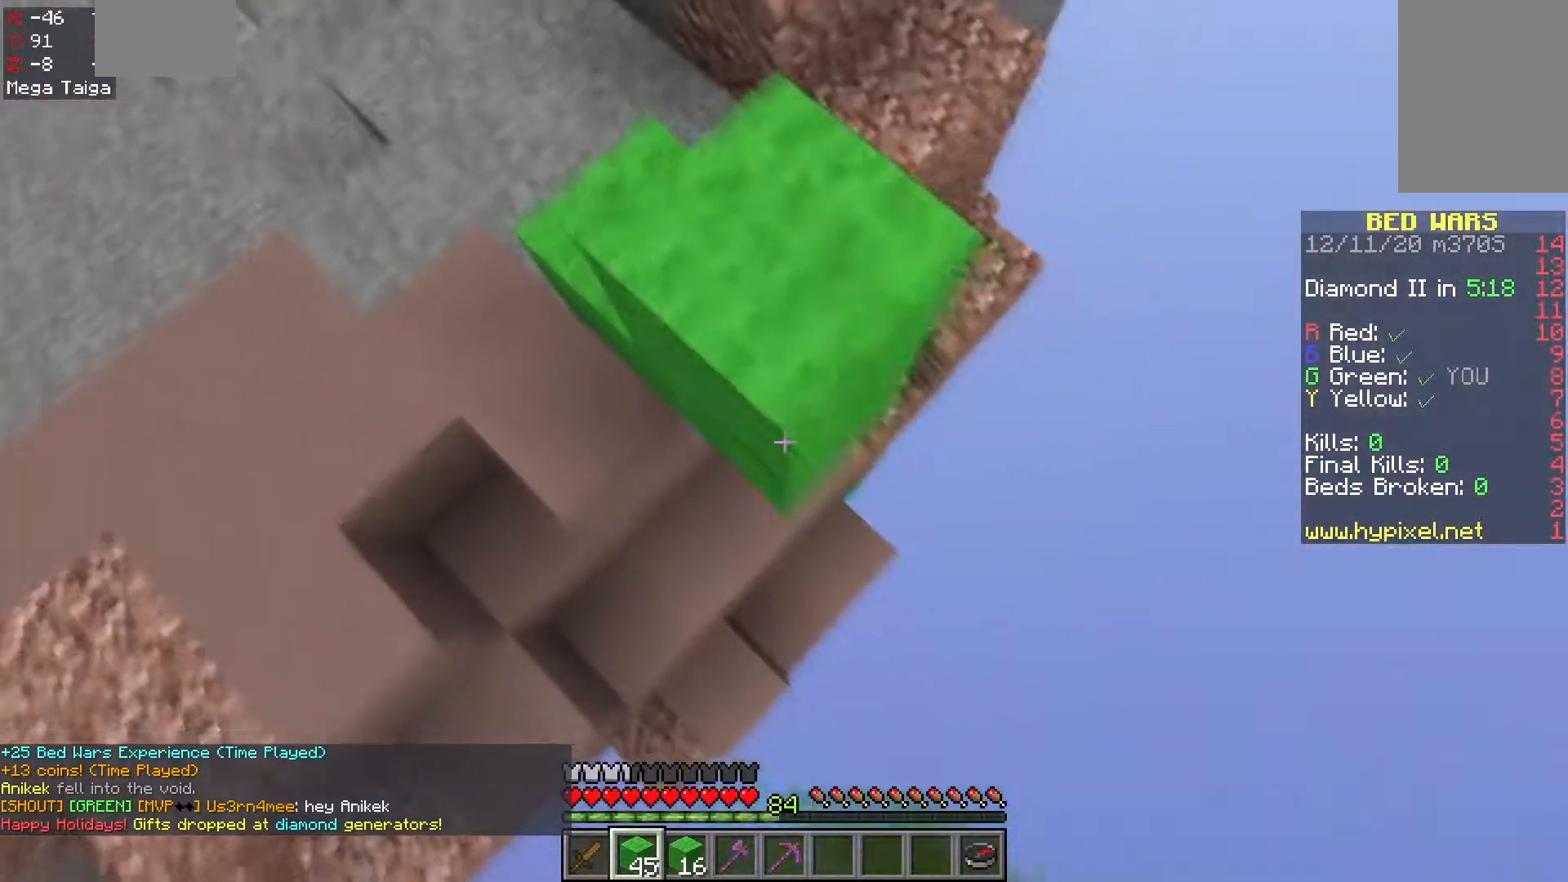
{"keys": ["d", "w"], "mouse": ["right"], "events": [[67, "space", "down"], [183, "s", "up"], [233, "w", "down"], [350, "space", "up"]]}
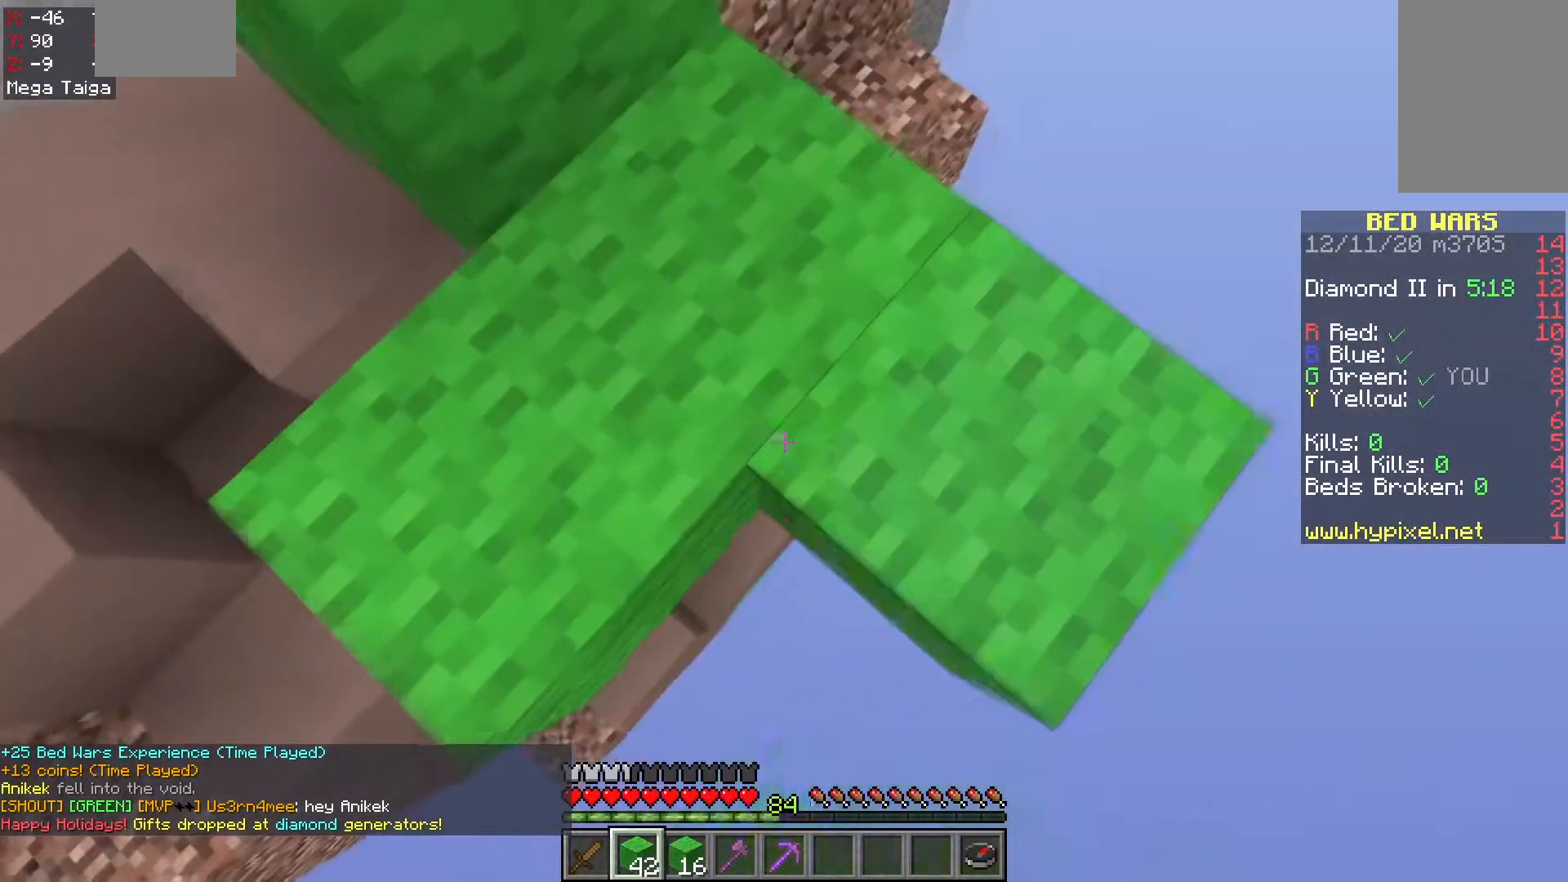
{"keys": ["d", "s"], "mouse": [], "events": [[50, "w", "up"], [83, "s", "down"], [250, "mouse_right", "up"]]}
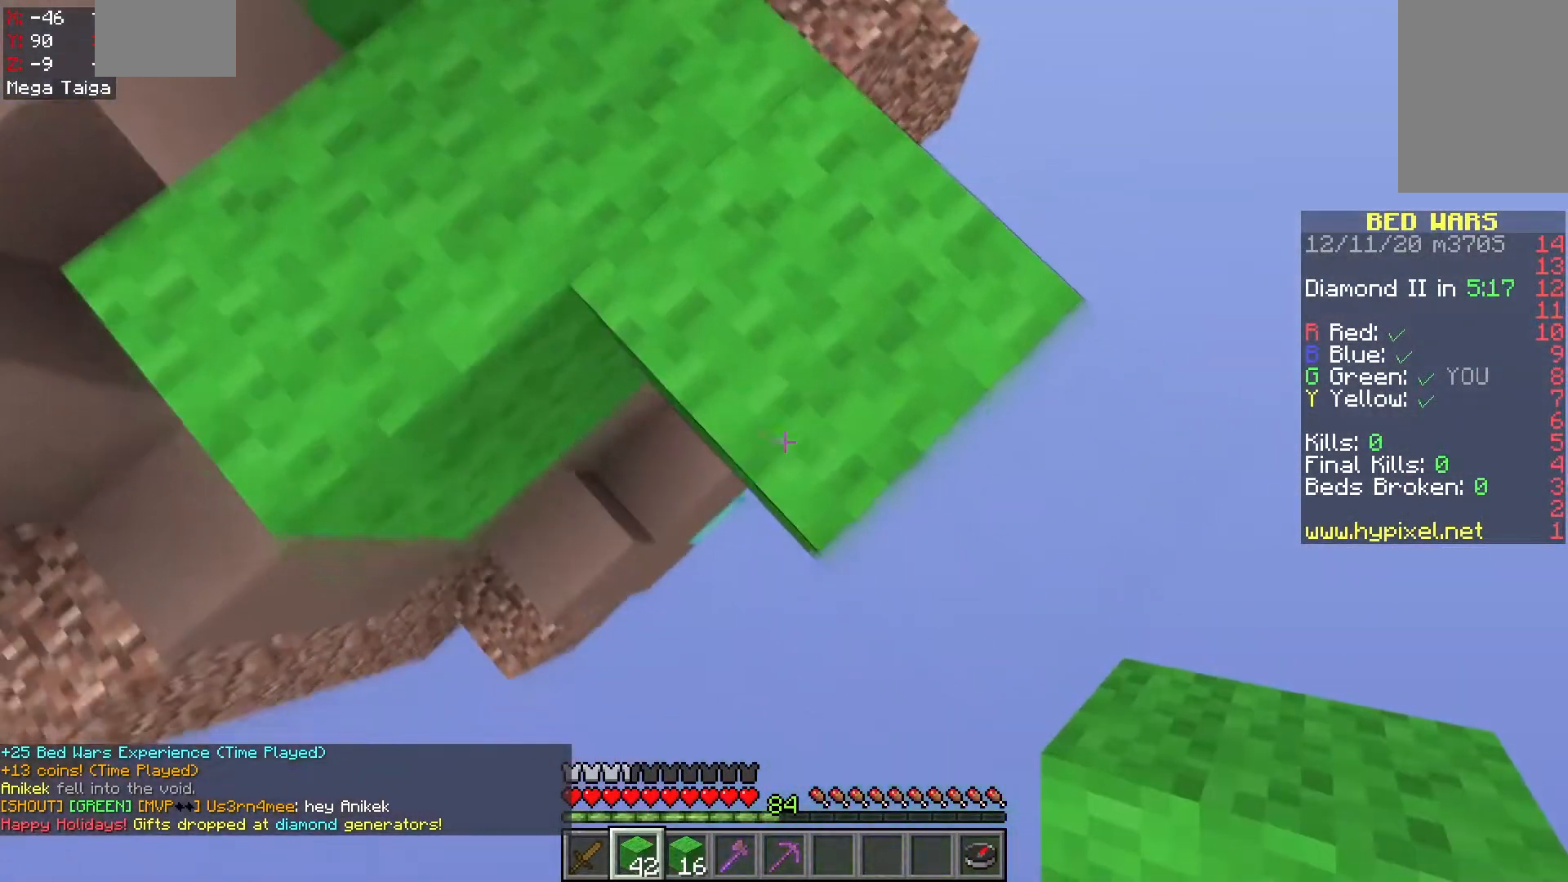
{"keys": ["d", "s"], "mouse": ["right"], "events": [[200, "mouse_right", "down"]]}
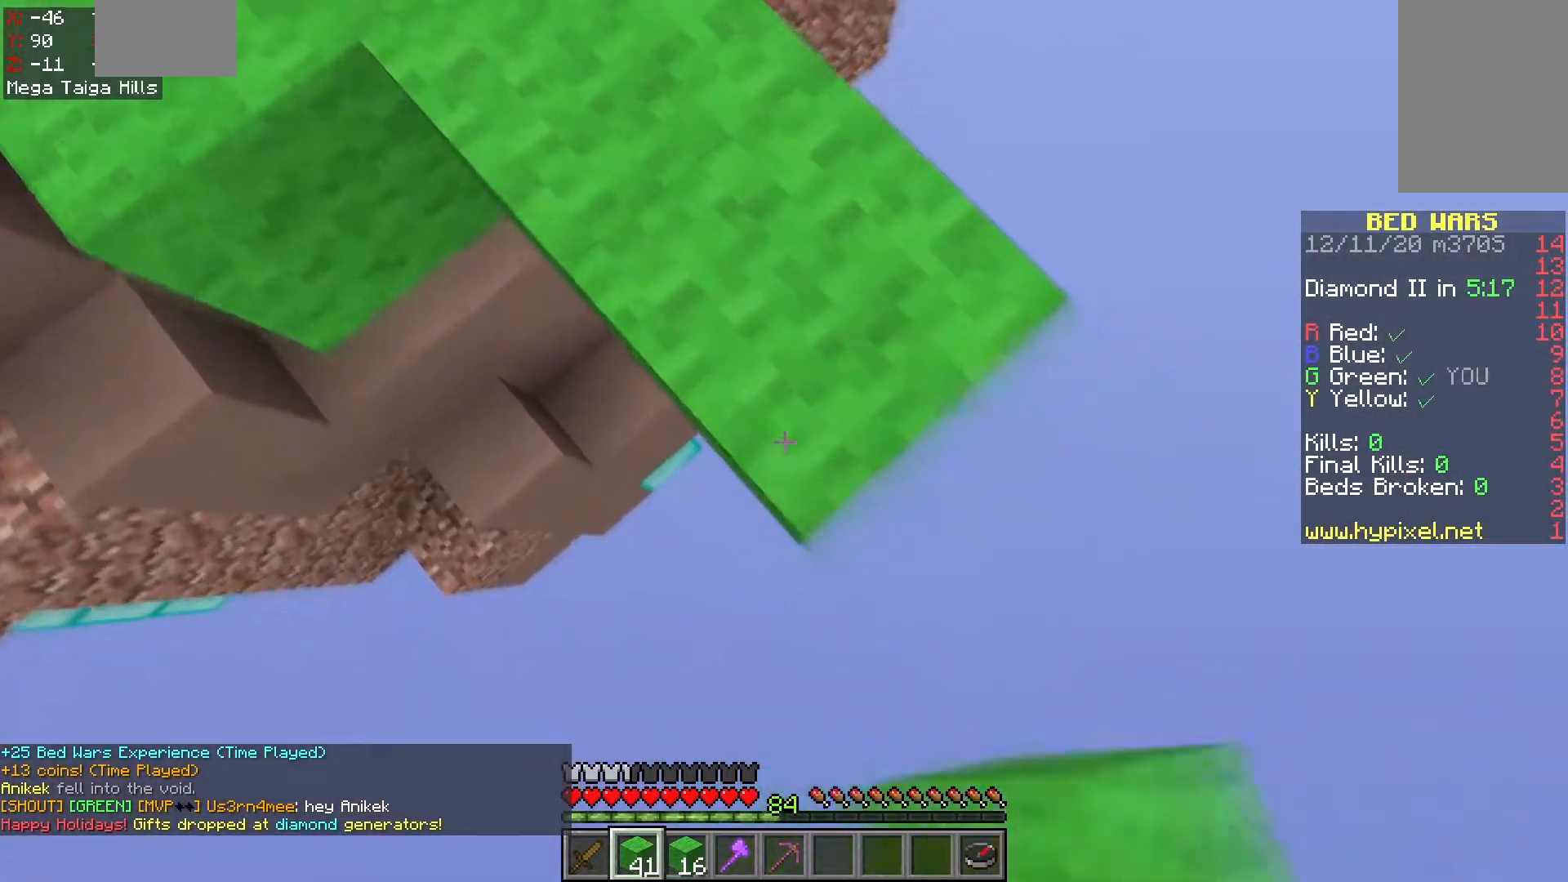
{"keys": ["d", "s"], "mouse": ["right"], "events": []}
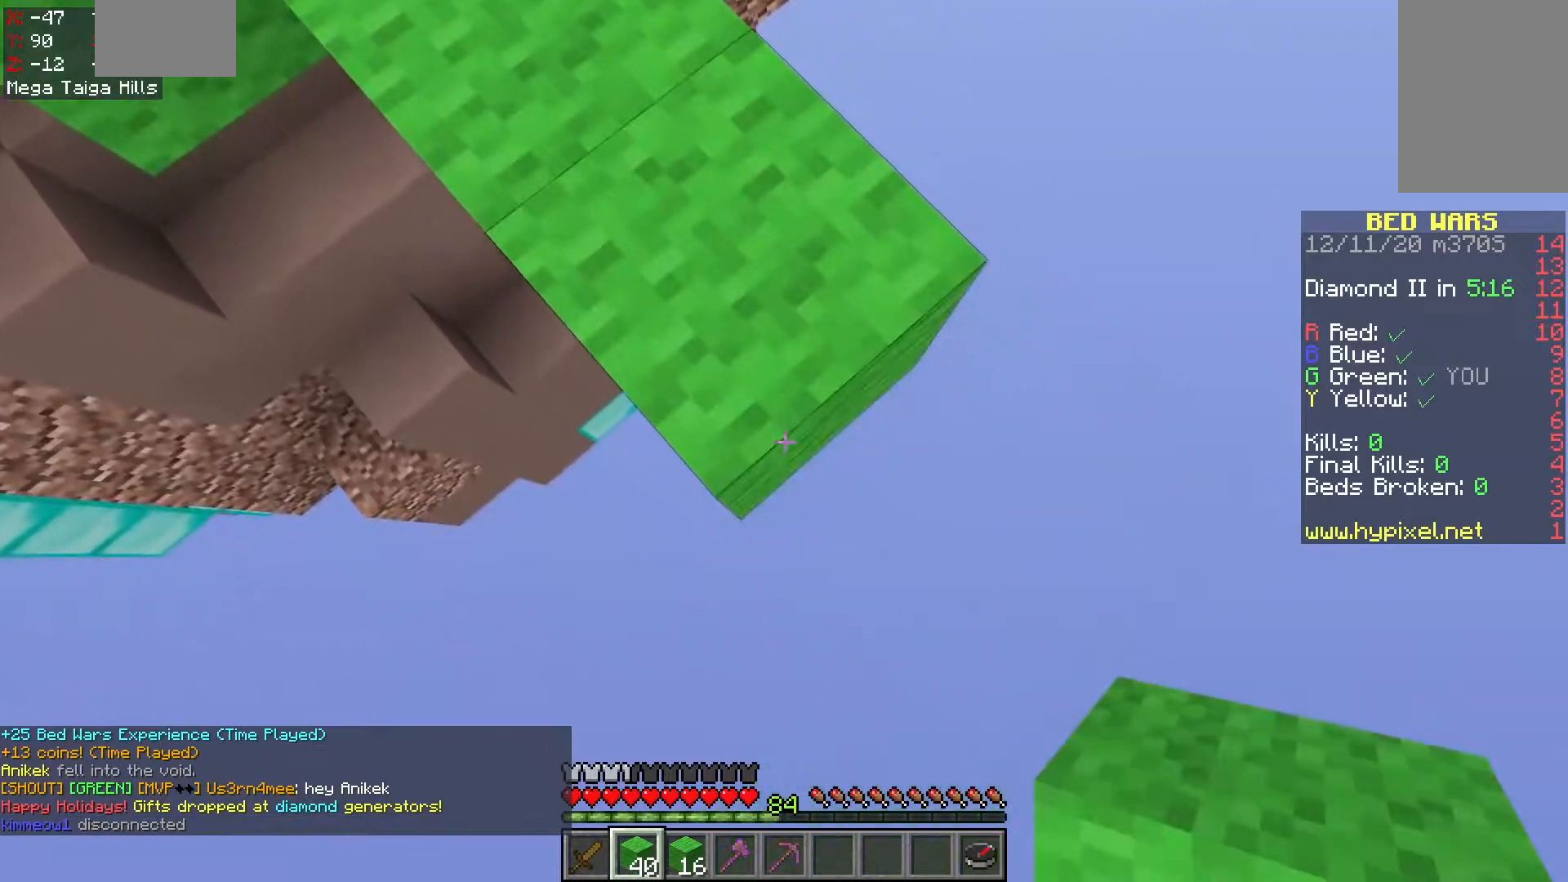
{"keys": ["d", "s"], "mouse": ["right"], "events": []}
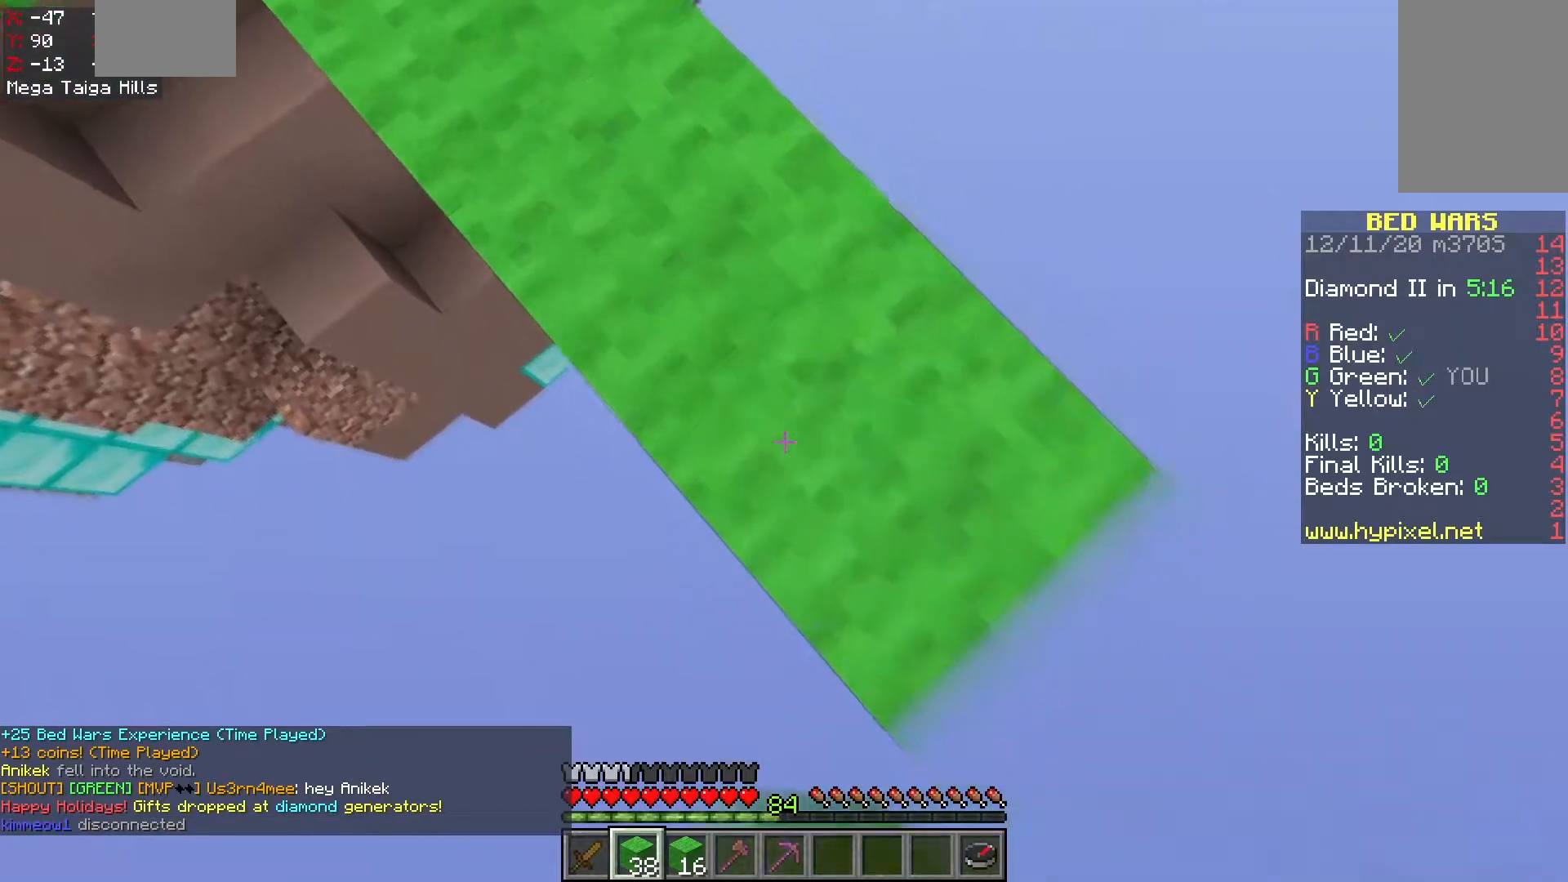
{"keys": ["d", "s"], "mouse": ["right"], "events": []}
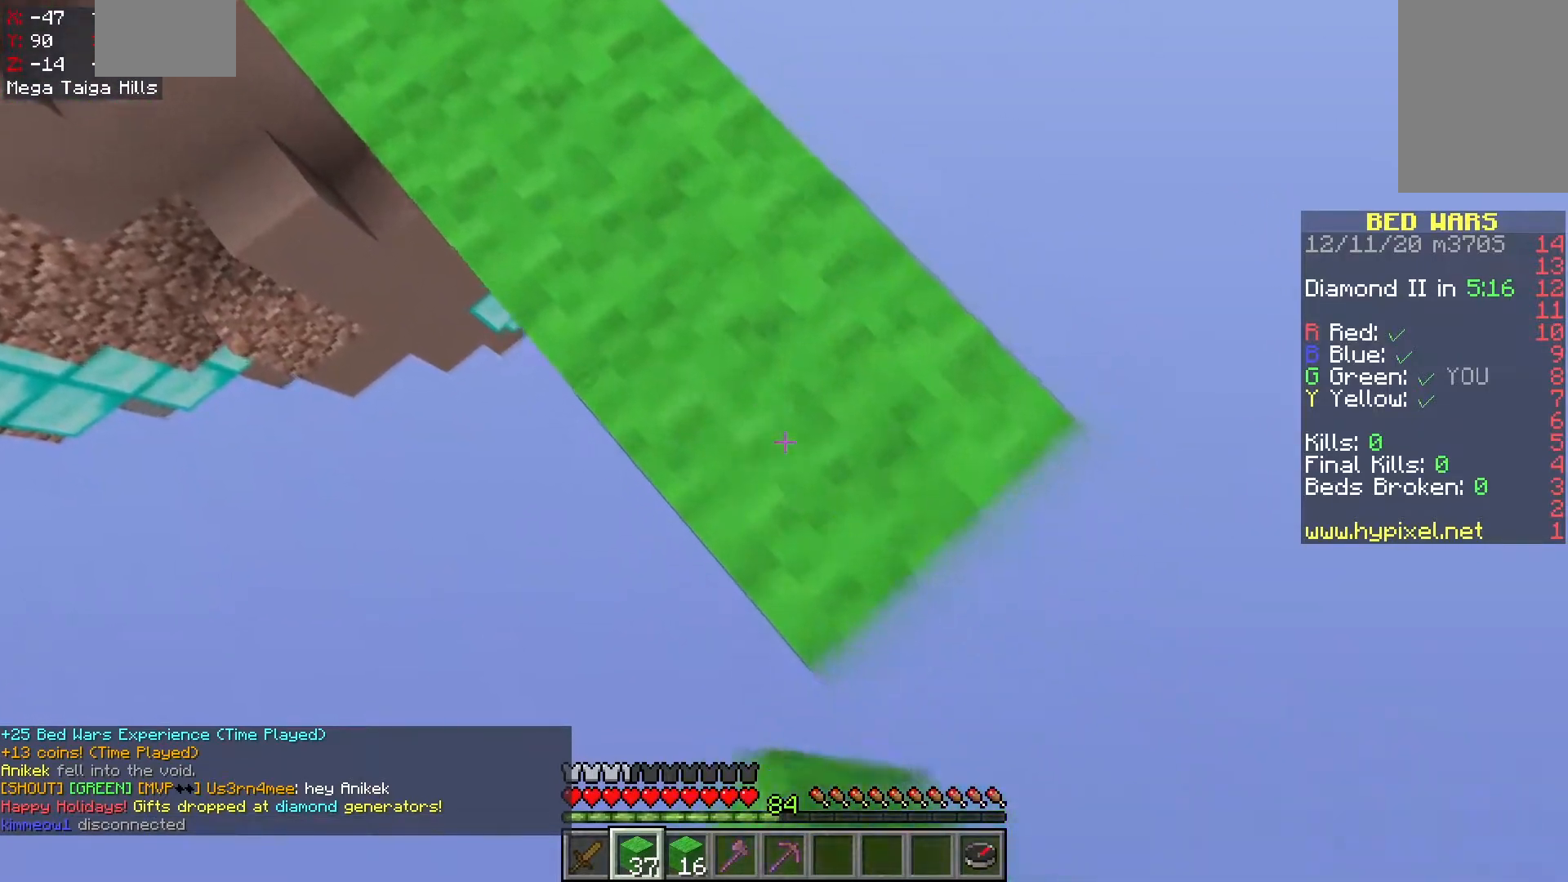
{"keys": ["d", "s"], "mouse": ["right"], "events": []}
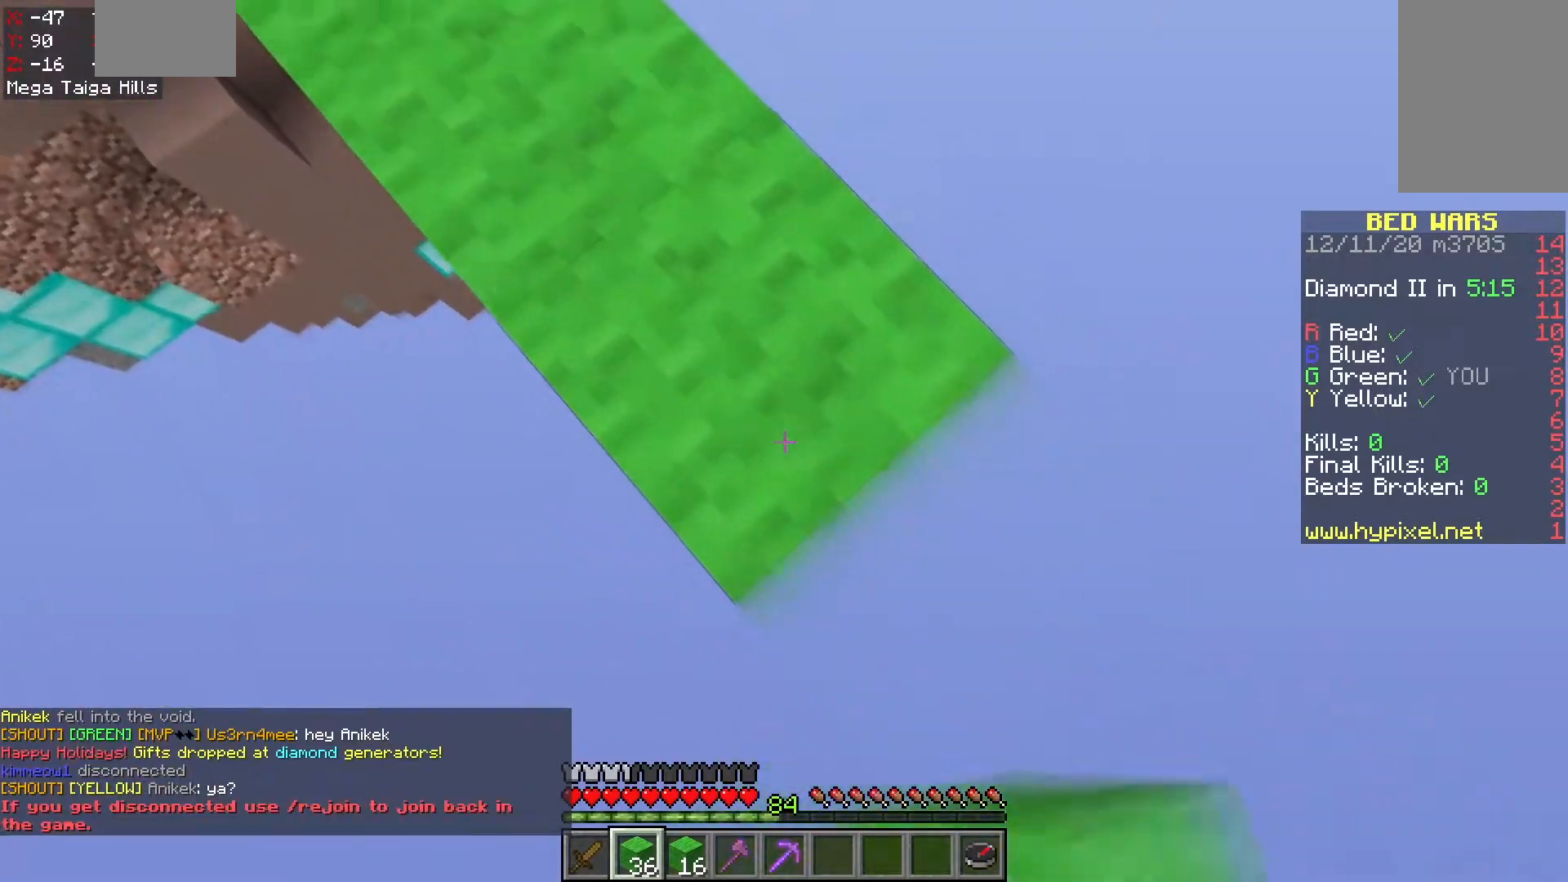
{"keys": ["d", "s"], "mouse": ["right"], "events": []}
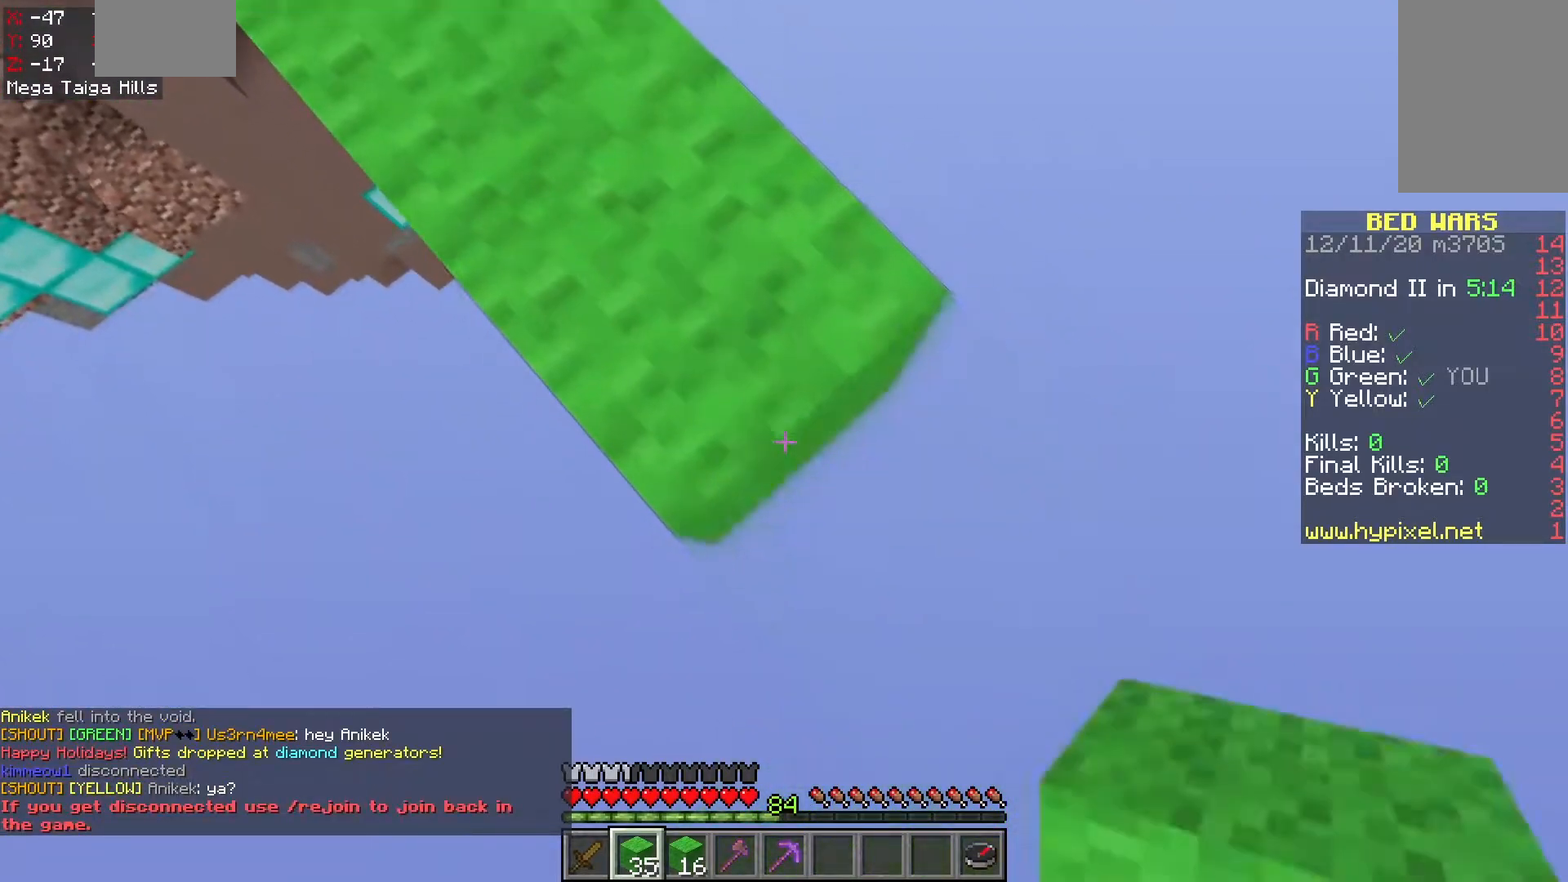
{"keys": ["d", "s"], "mouse": ["right"], "events": []}
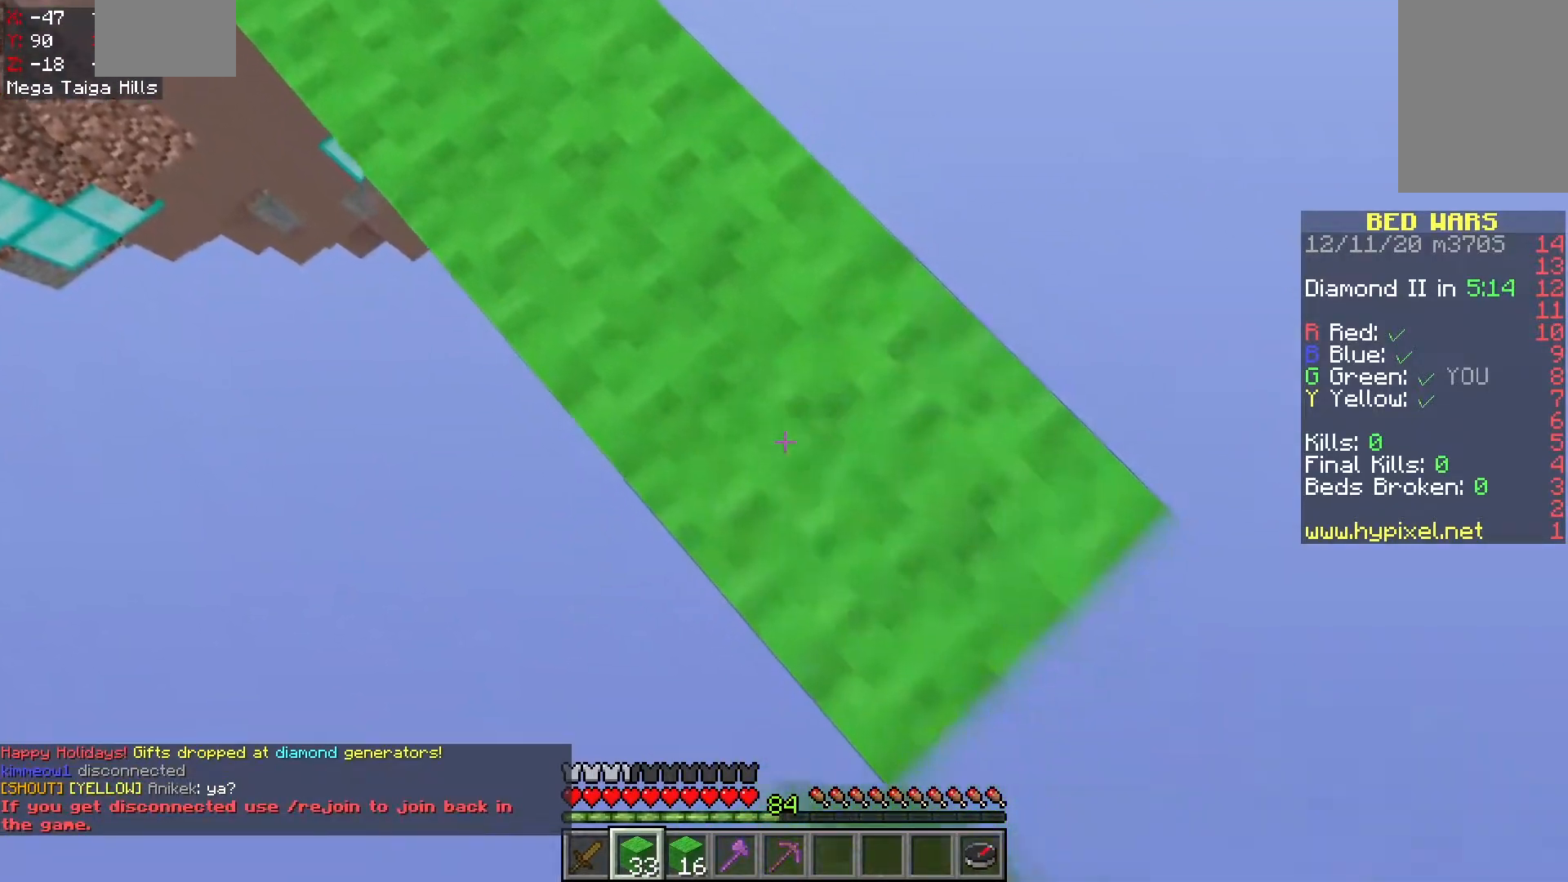
{"keys": ["d", "s"], "mouse": ["right"], "events": []}
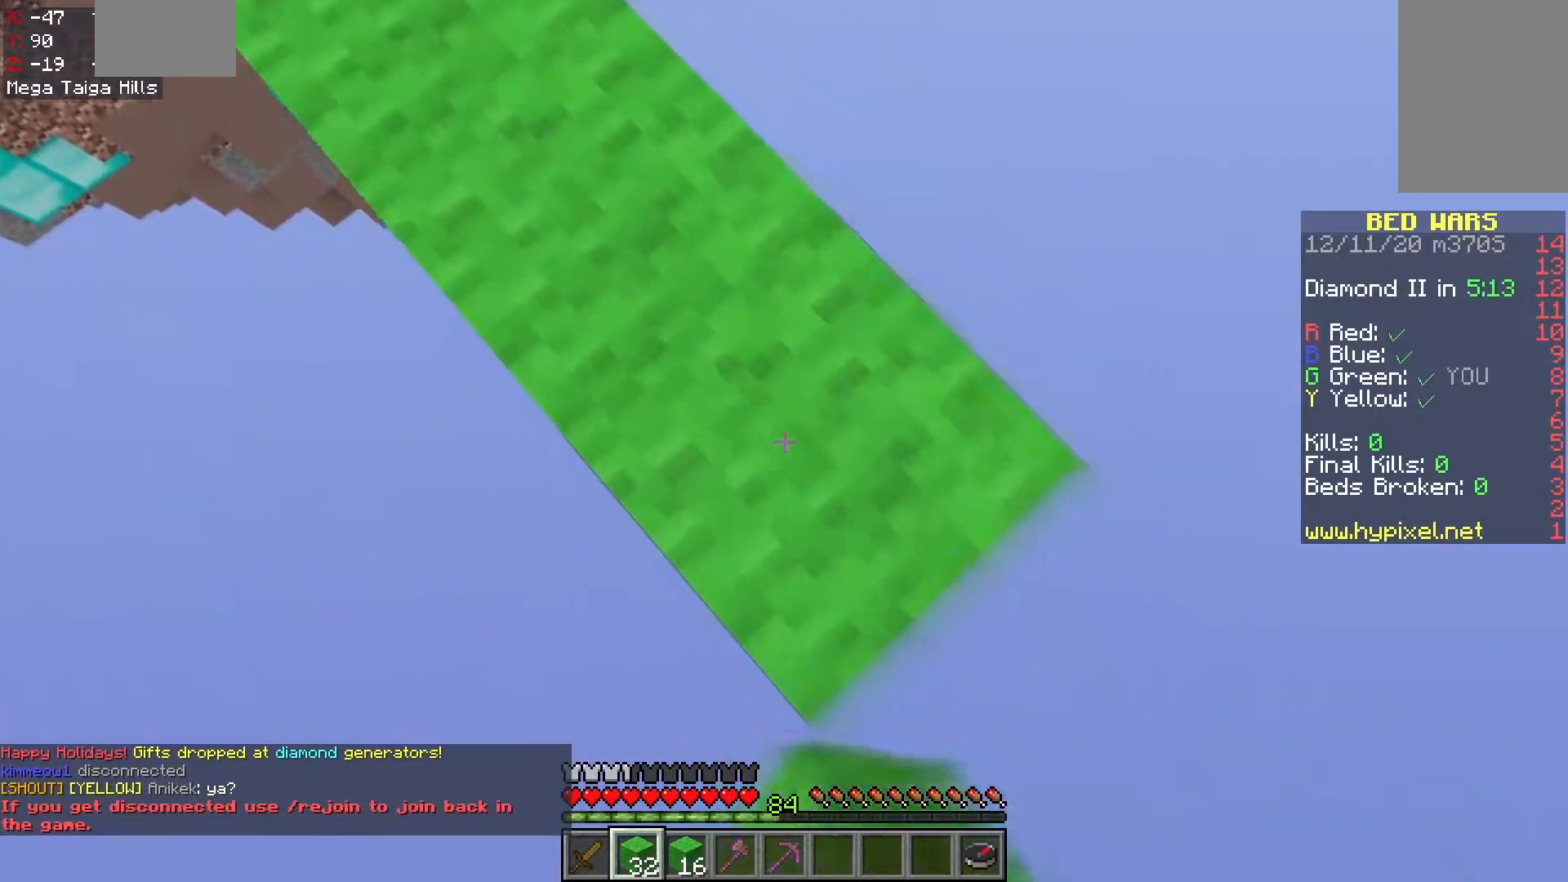
{"keys": ["d", "s"], "mouse": ["right"], "events": []}
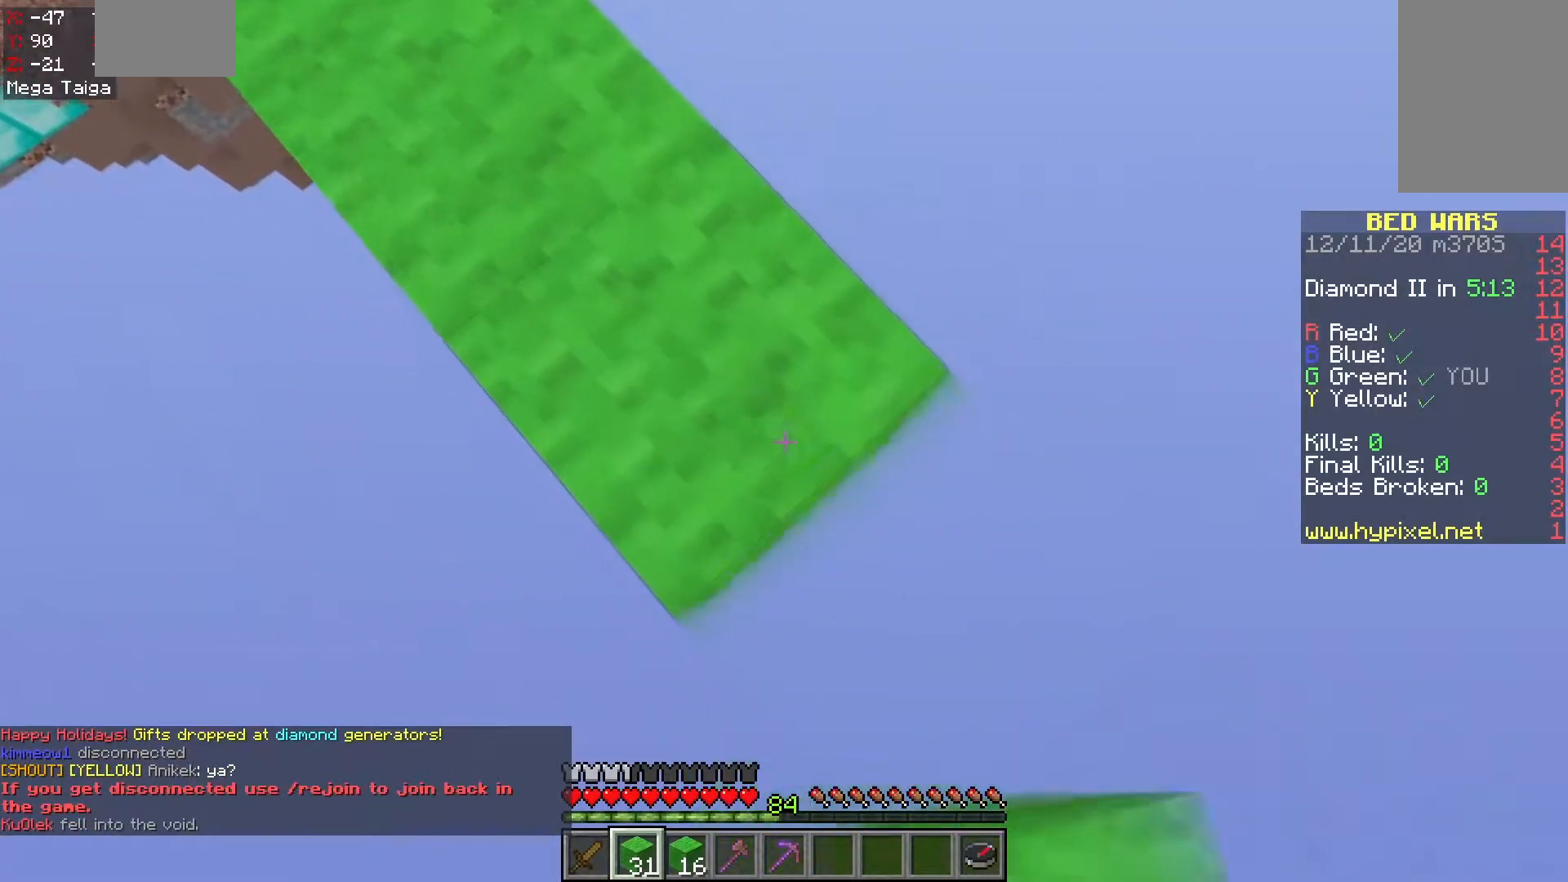
{"keys": ["d", "s"], "mouse": ["right"], "events": []}